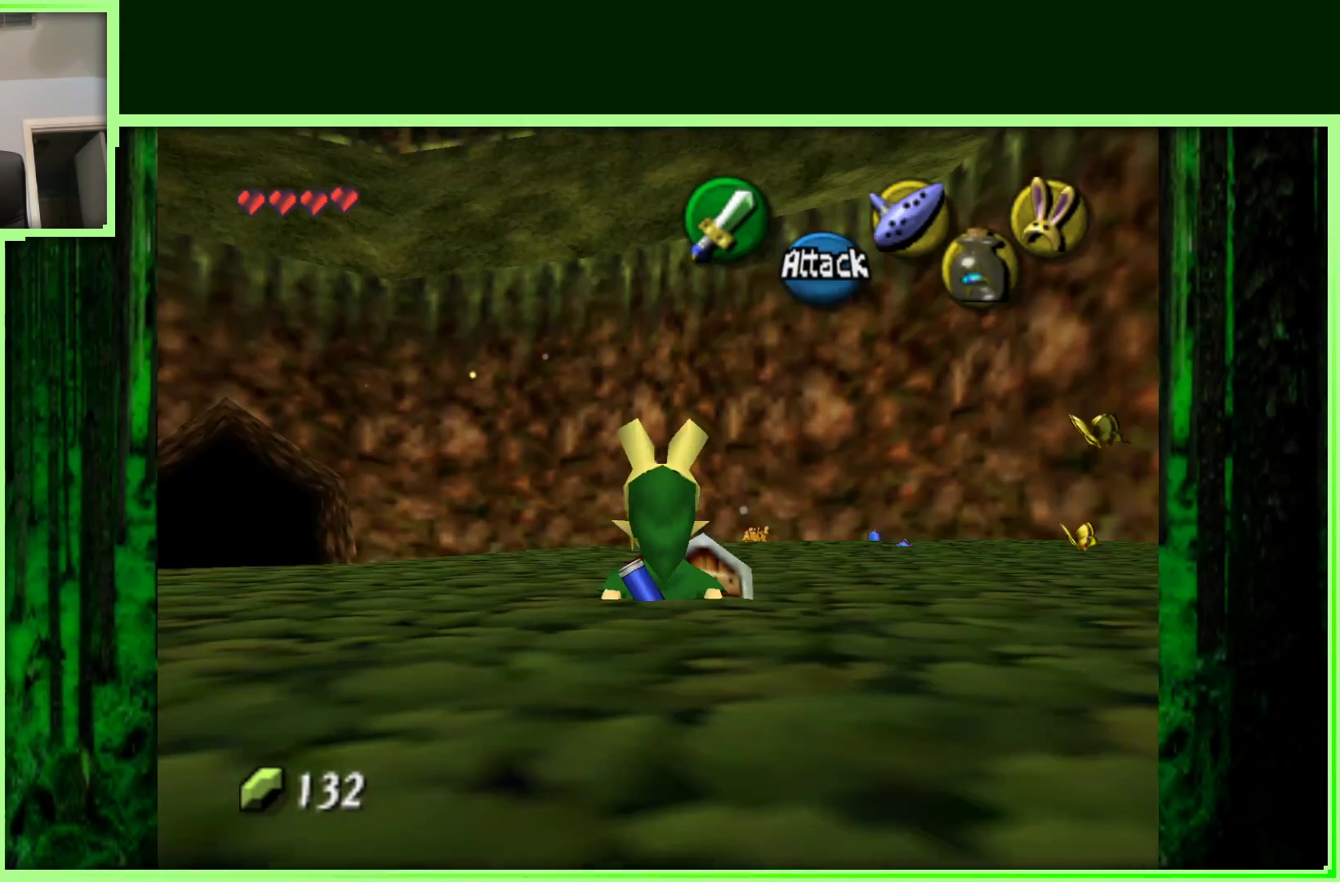
Gameplay with a controller (Nintendo layout); each line is a JSON object with the inputs held at the frame after it (dt_ms = milliseconds from this image to that frame). "events" lists button and stick changes between this image and that frame as [ms after this image, input, new state], when the widget could be followed in between. Not read: L3 R3.
{"dt_ms": 500, "buttons": [], "left_stick": "up-right", "events": [[100, "left_stick", "up"], [183, "left_stick", "up-right"]]}
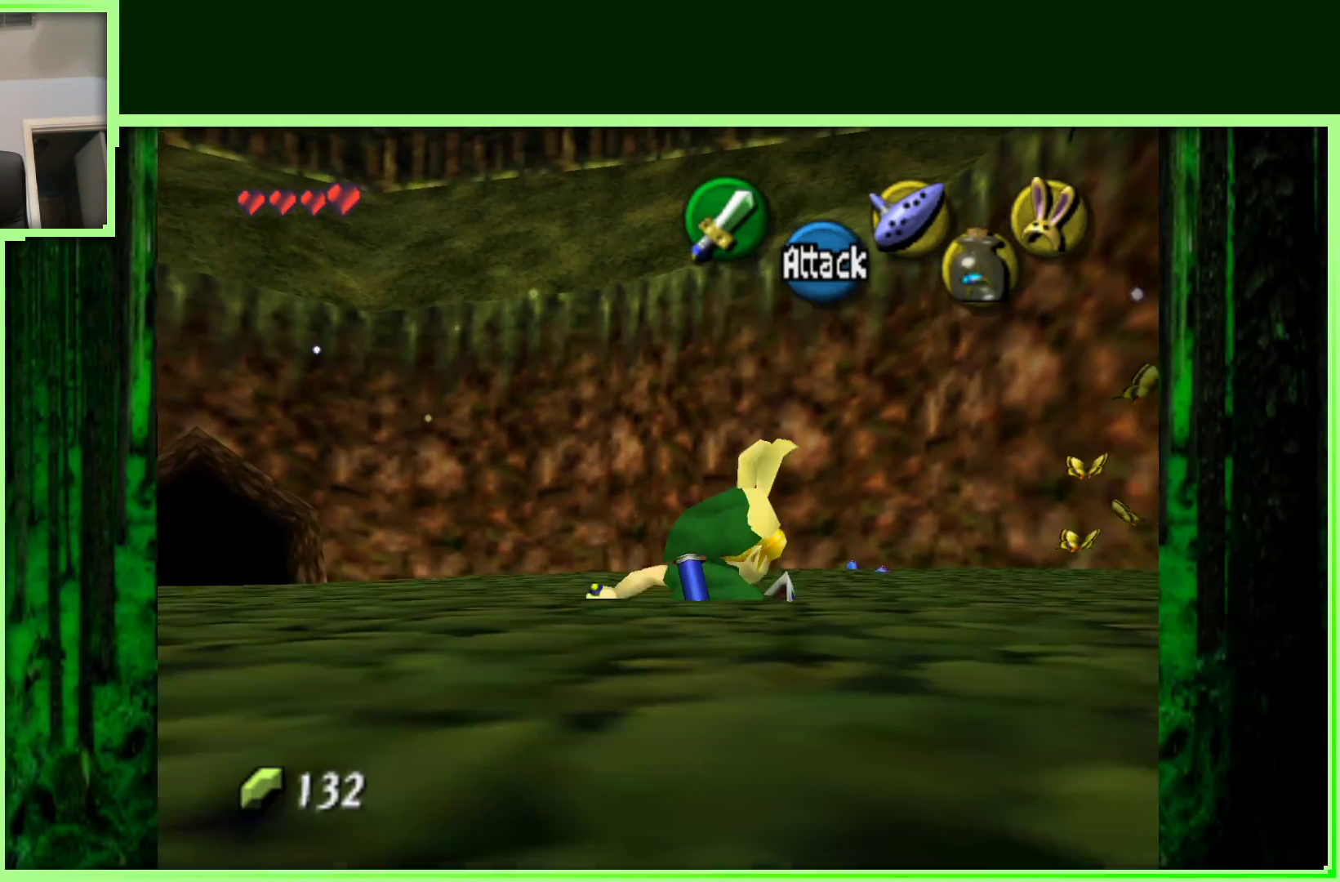
{"dt_ms": 500, "buttons": [], "left_stick": "up-right", "events": [[183, "left_stick", "up"], [317, "B", "down"], [450, "left_stick", "up-right"], [483, "B", "up"]]}
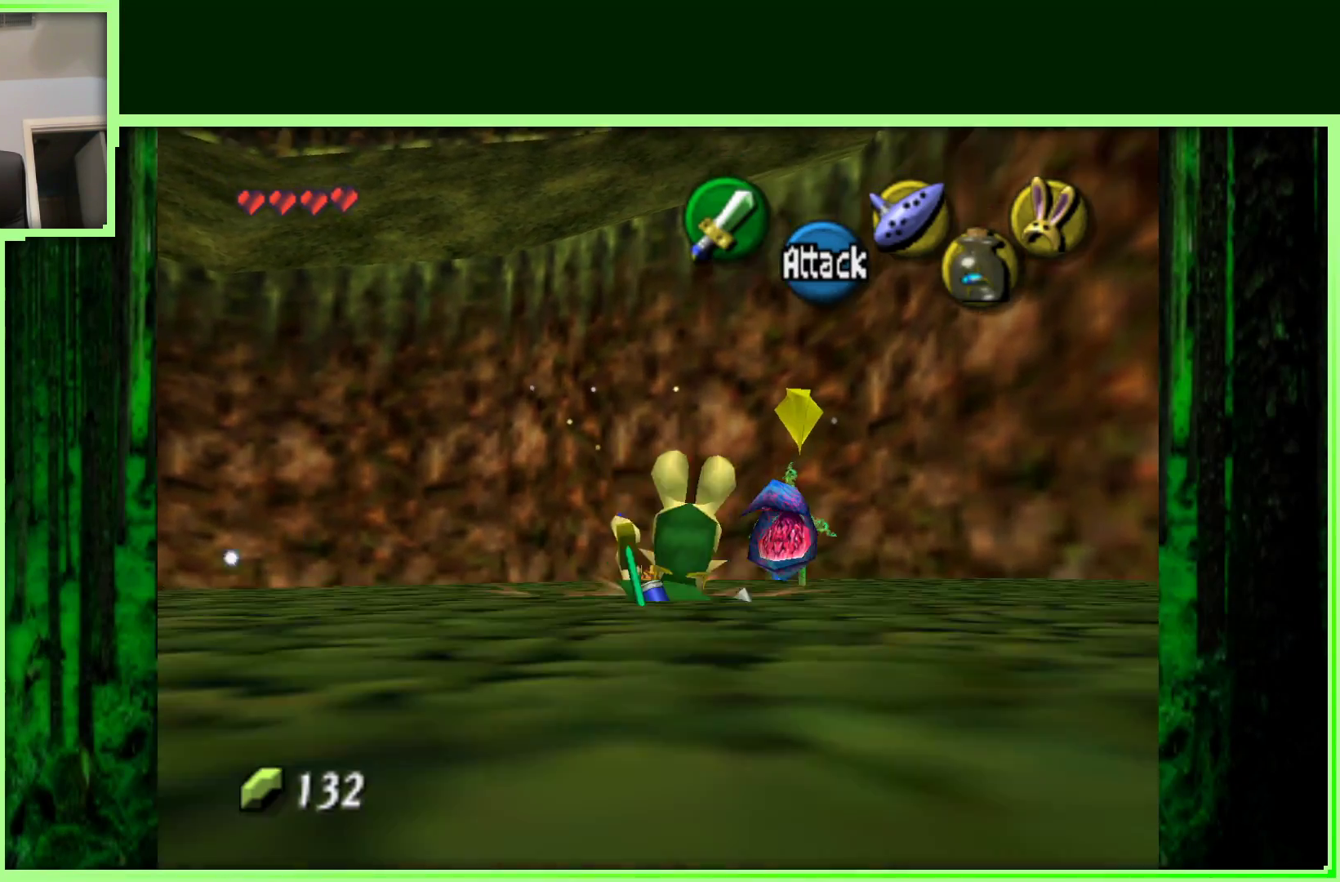
{"dt_ms": 500, "buttons": ["B"], "left_stick": "up-right", "events": [[100, "B", "down"], [200, "B", "up"], [300, "B", "down"], [400, "B", "up"], [500, "B", "down"]]}
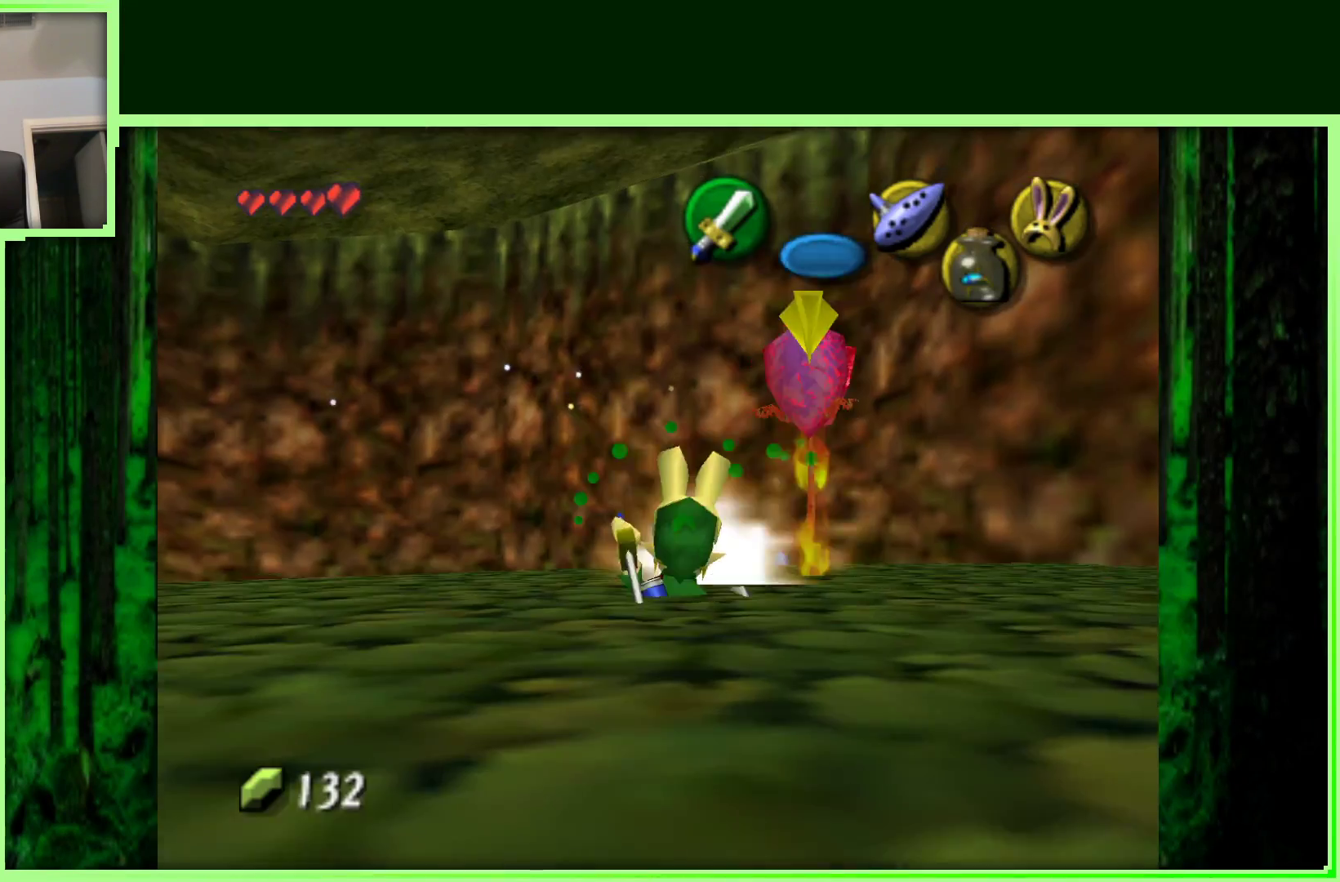
{"dt_ms": 500, "buttons": ["B"], "left_stick": "up-right", "events": [[100, "B", "up"], [250, "B", "down"], [367, "B", "up"], [467, "B", "down"]]}
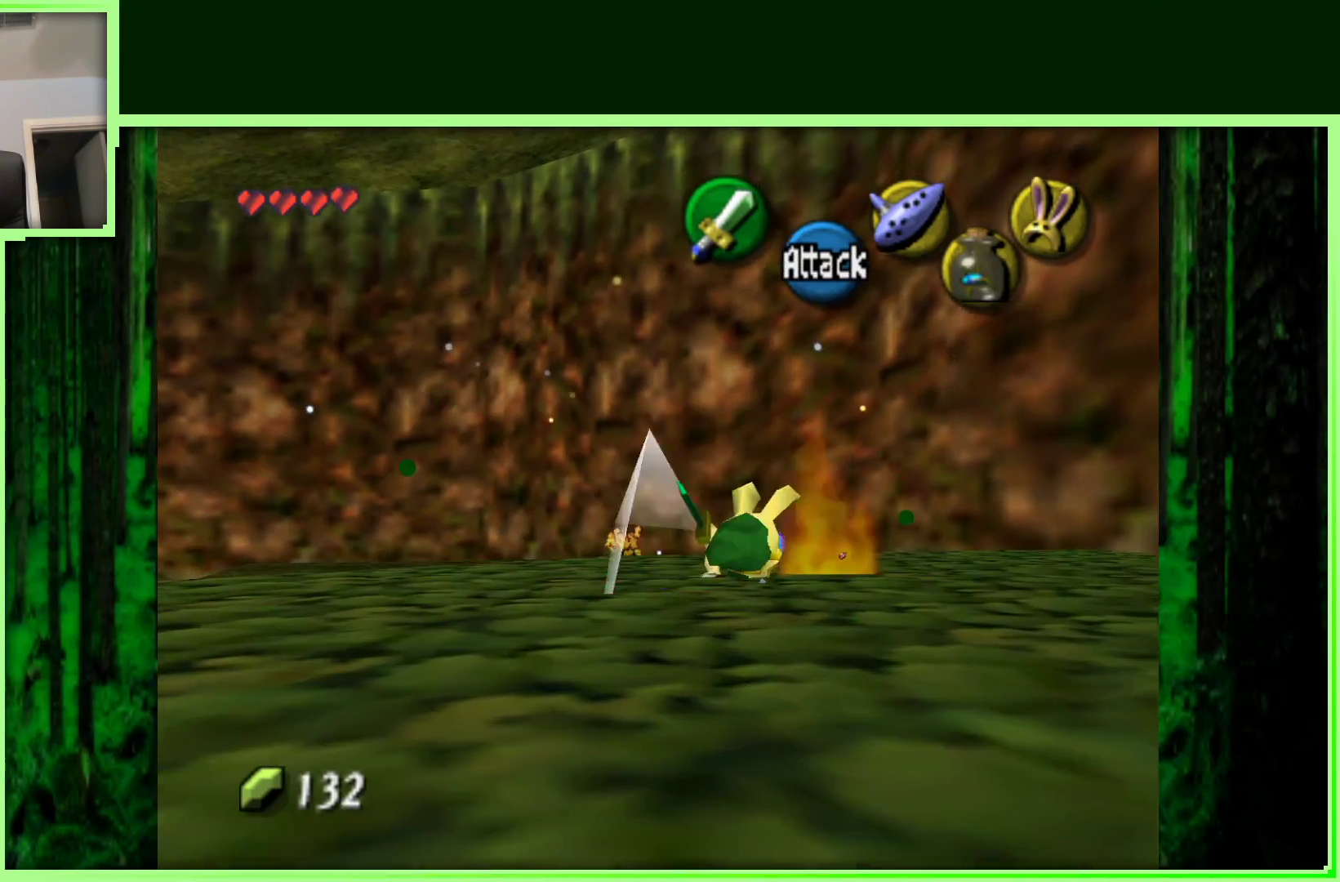
{"dt_ms": 500, "buttons": ["B"], "left_stick": "up-right", "events": [[100, "B", "up"], [200, "B", "down"], [333, "B", "up"], [483, "B", "down"]]}
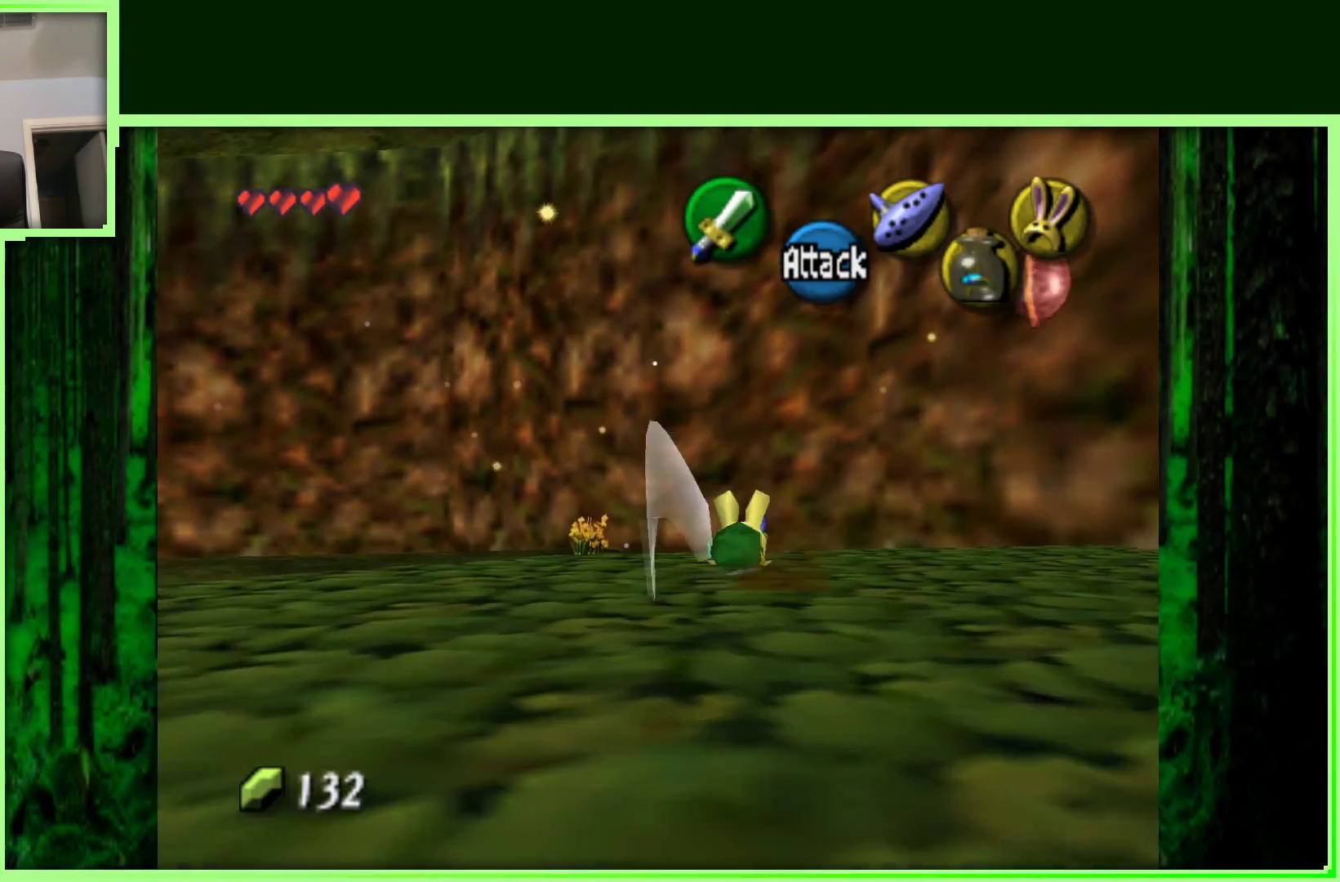
{"dt_ms": 1000, "buttons": [], "left_stick": "down", "events": [[50, "left_stick", "up"], [133, "B", "up"], [233, "B", "down"], [350, "B", "up"], [483, "B", "down"], [517, "left_stick", "center"], [583, "B", "up"], [733, "left_stick", "down"]]}
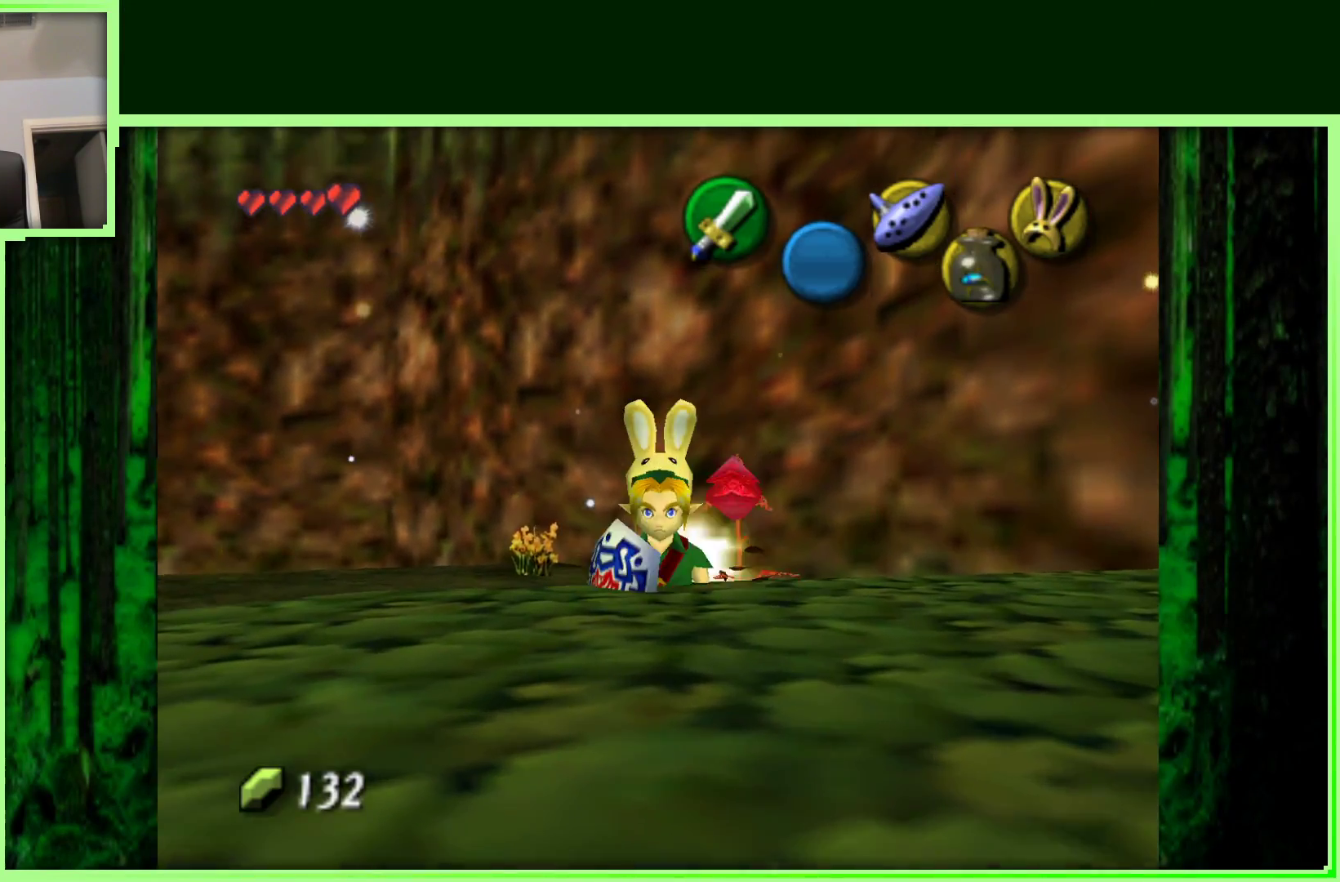
{"dt_ms": 500, "buttons": [], "left_stick": "down-right", "events": [[483, "left_stick", "down-right"]]}
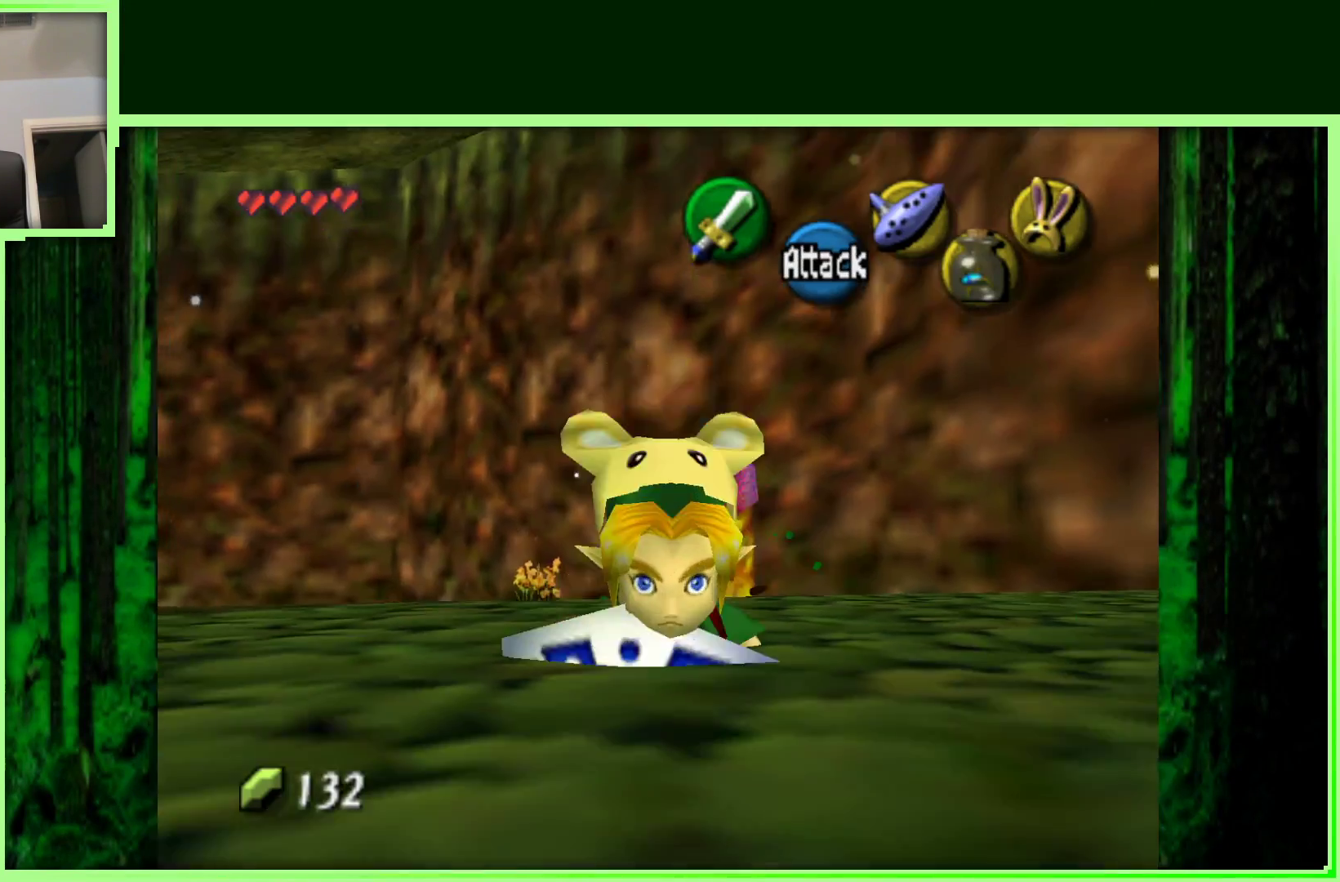
{"dt_ms": 500, "buttons": [], "left_stick": "down-left", "events": [[417, "left_stick", "down-left"]]}
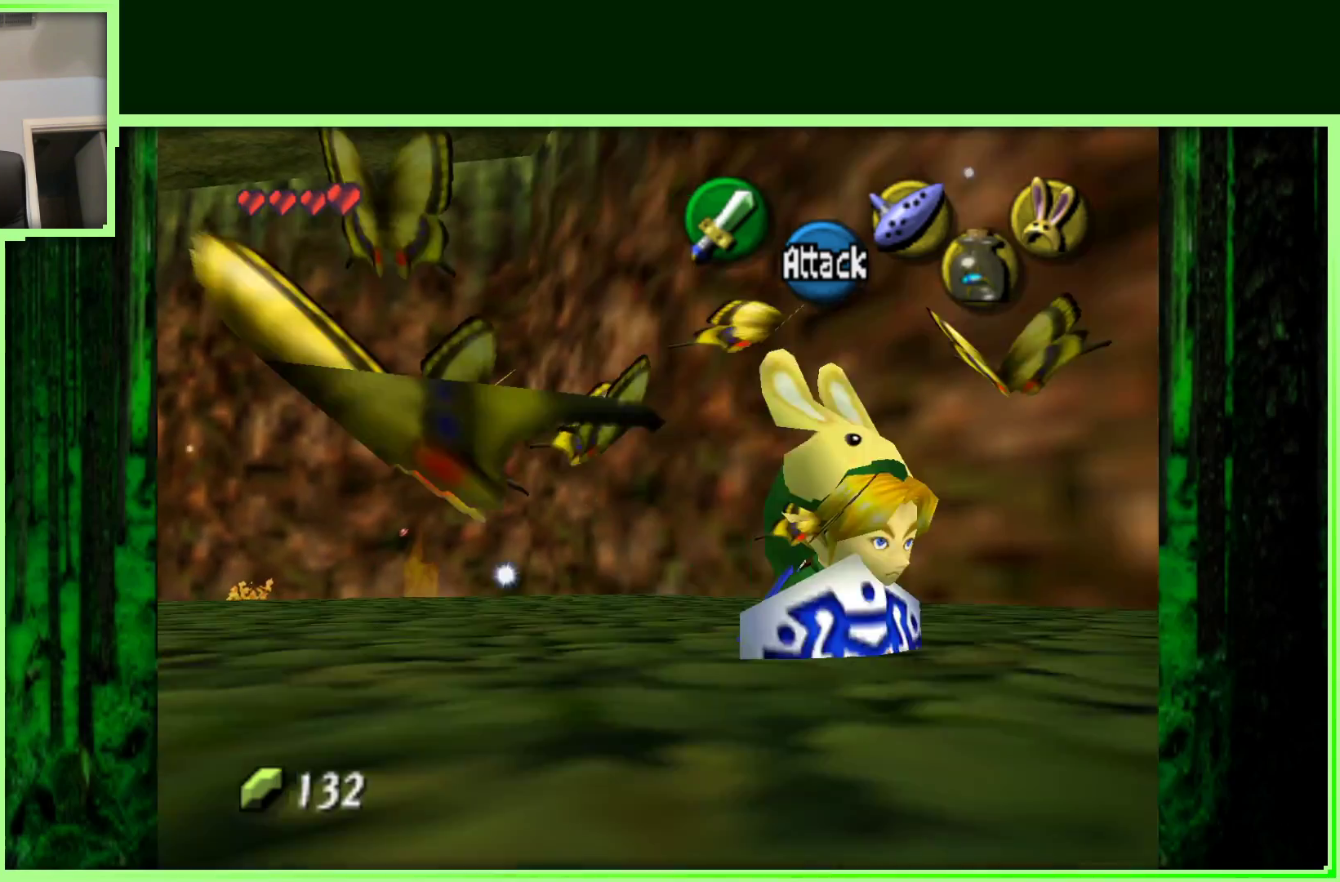
{"dt_ms": 500, "buttons": [], "left_stick": "up", "events": [[33, "left_stick", "center"], [183, "left_stick", "up"]]}
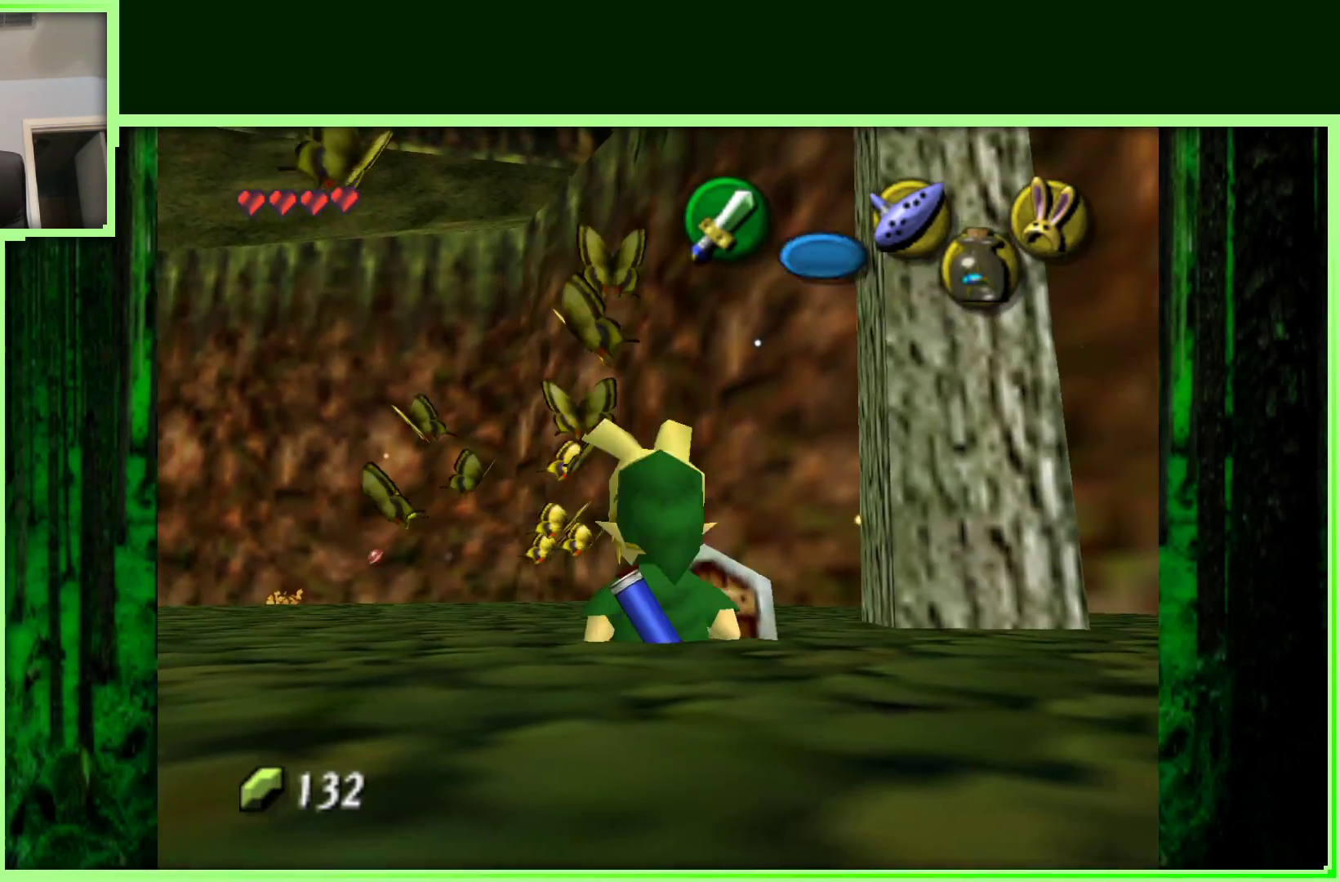
{"dt_ms": 500, "buttons": [], "left_stick": "up-left", "events": [[350, "left_stick", "up-left"]]}
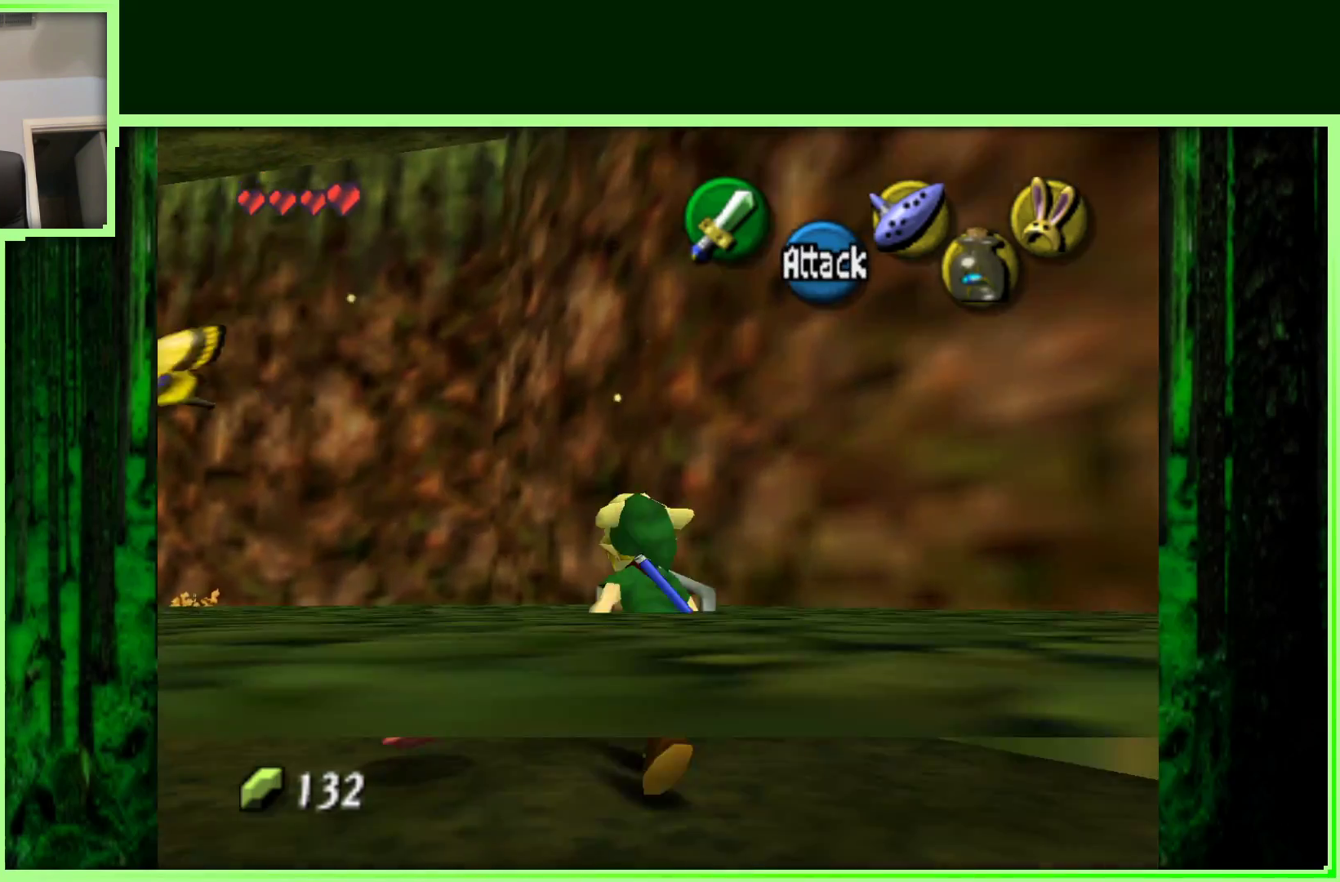
{"dt_ms": 500, "buttons": [], "left_stick": "down-right", "events": [[350, "left_stick", "down-left"], [500, "left_stick", "down-right"]]}
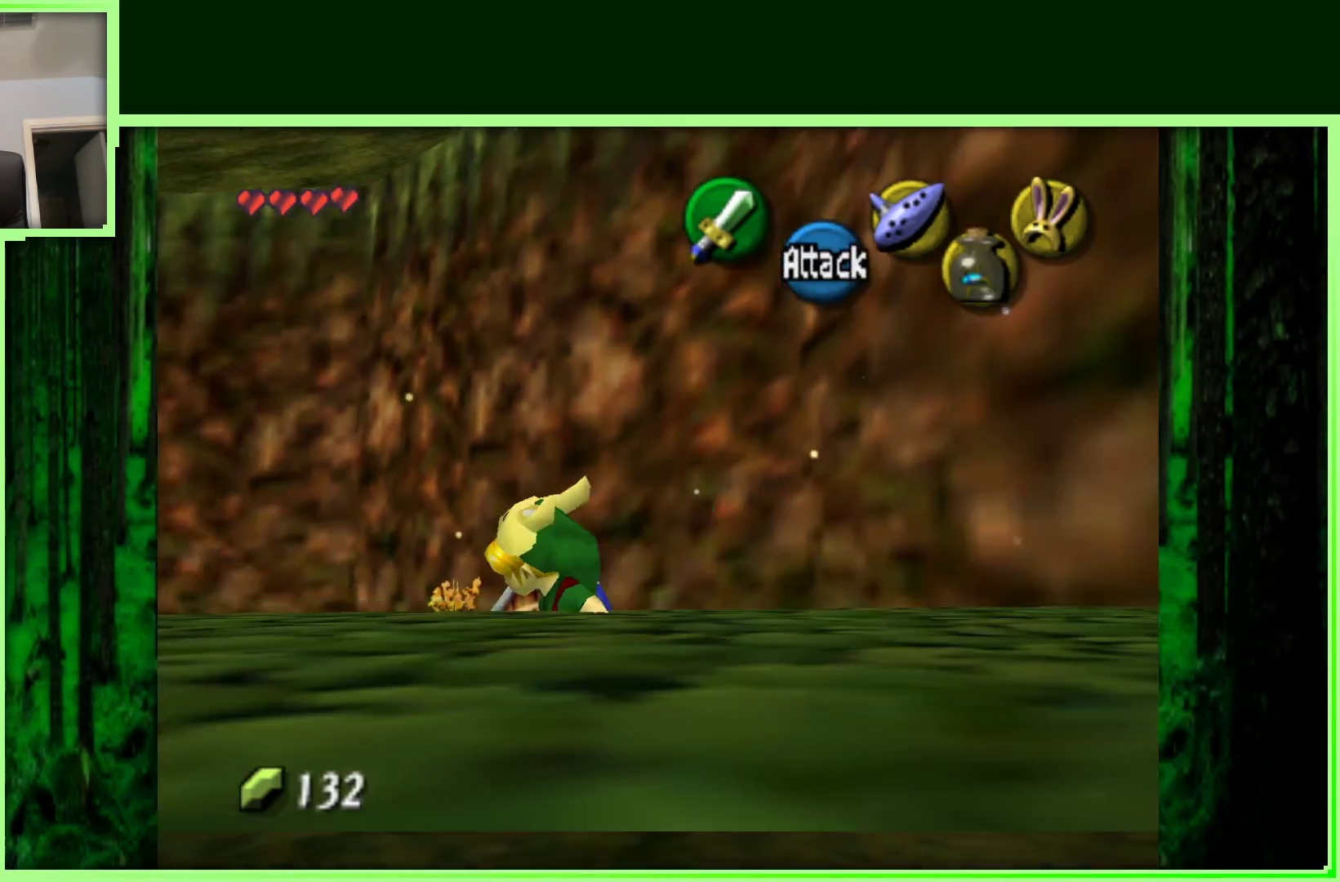
{"dt_ms": 500, "buttons": [], "left_stick": "down-right", "events": []}
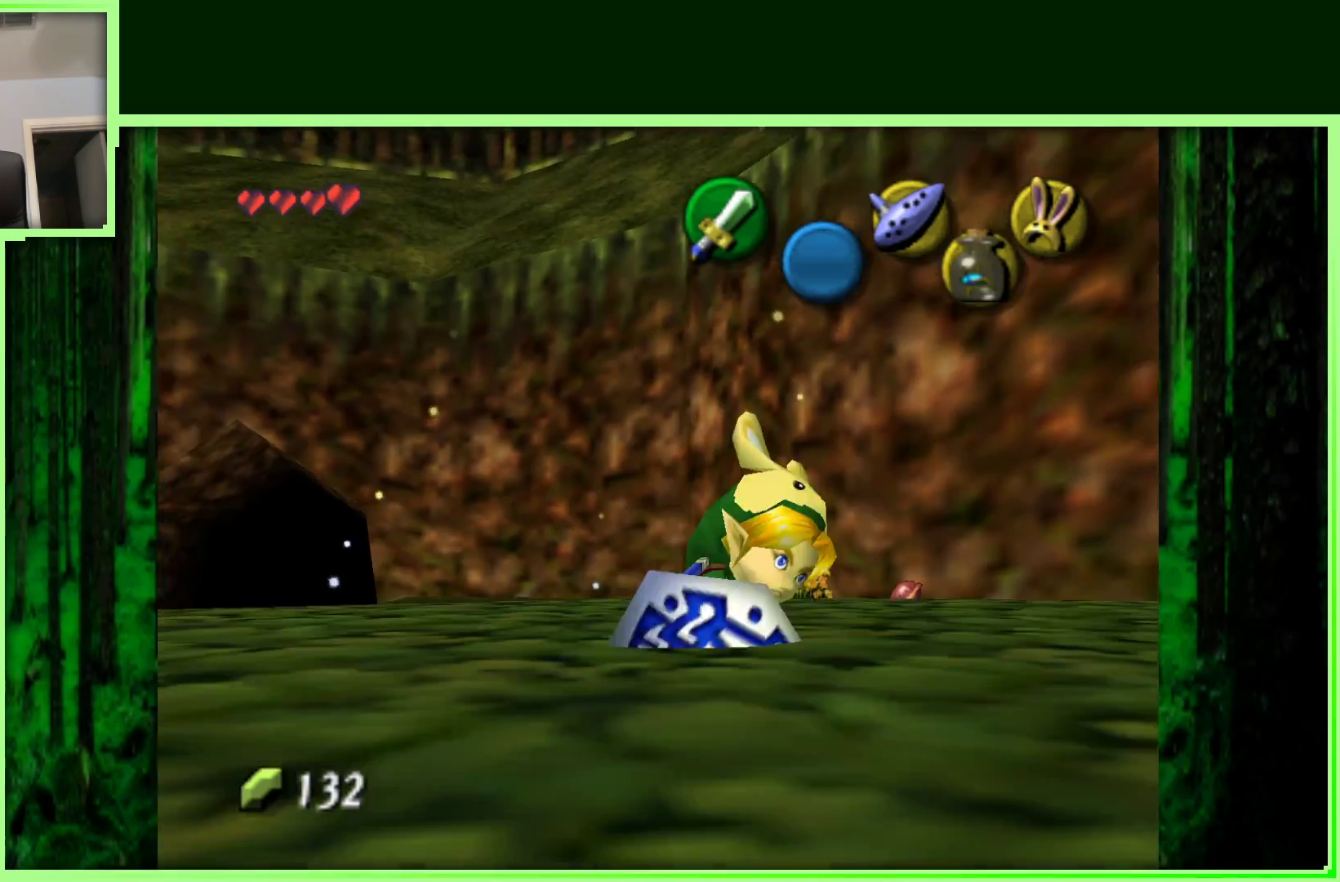
{"dt_ms": 500, "buttons": [], "left_stick": "up-right", "events": [[33, "left_stick", "down-left"], [333, "left_stick", "up-left"], [467, "left_stick", "up-right"]]}
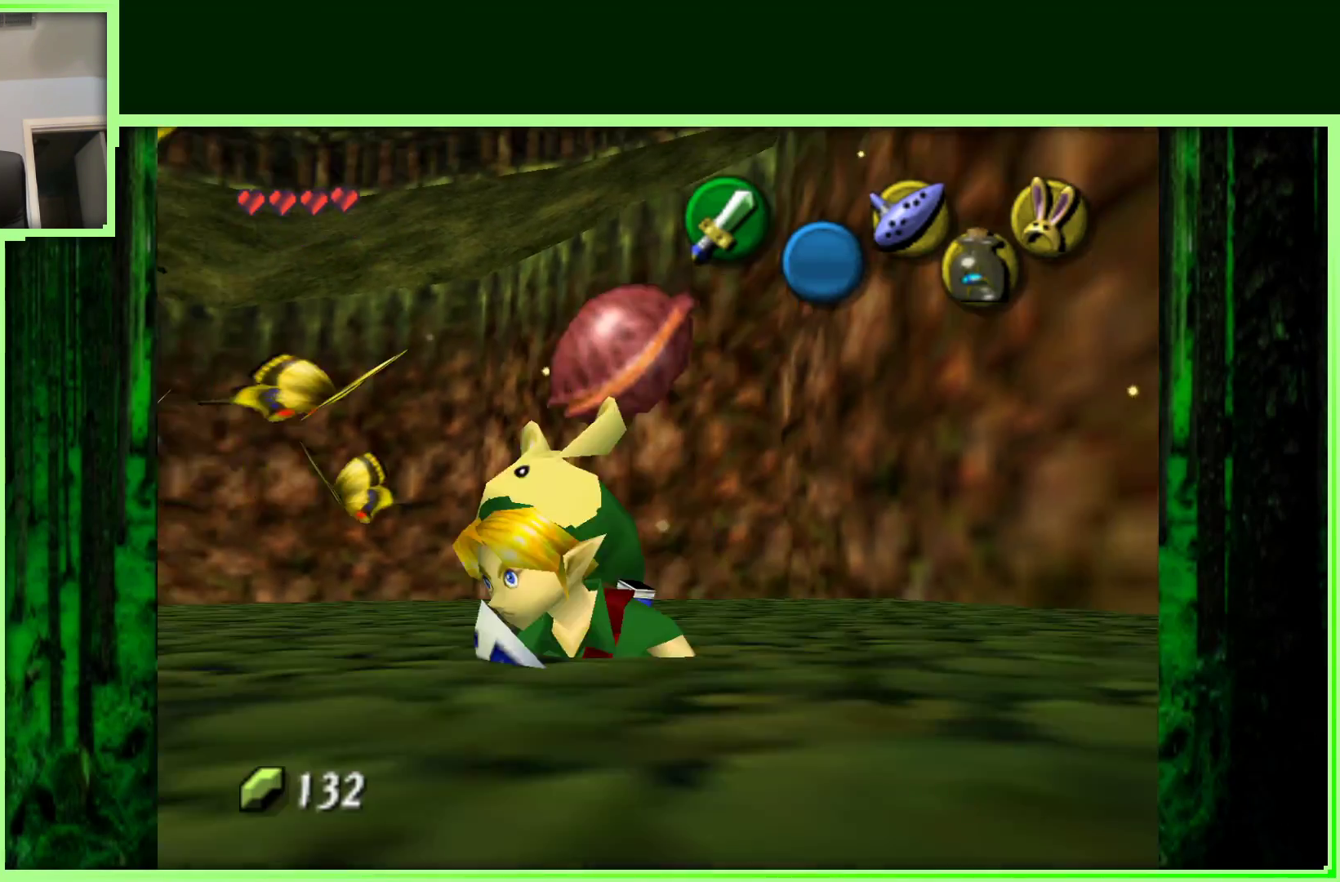
{"dt_ms": 500, "buttons": [], "left_stick": "up-right", "events": []}
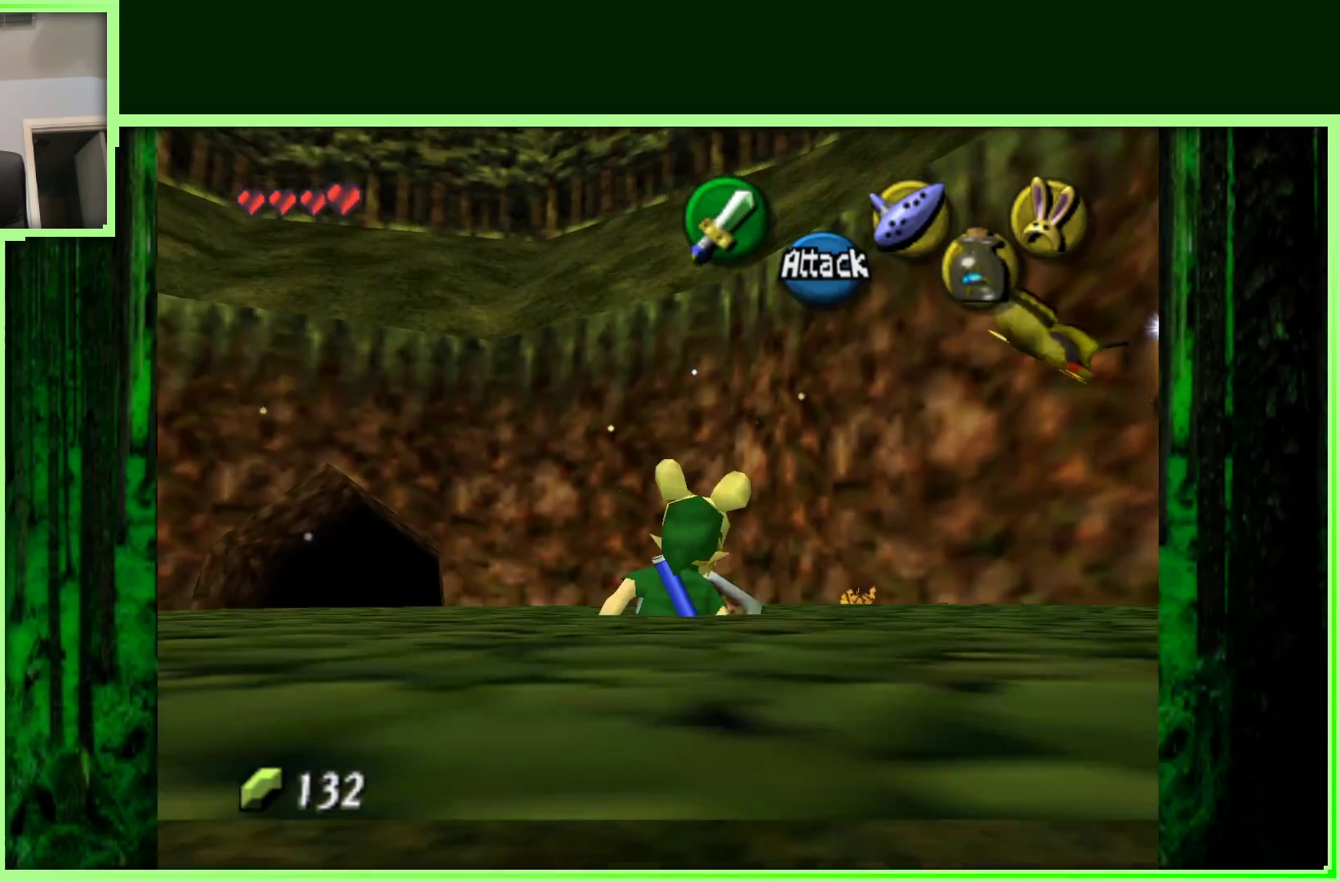
{"dt_ms": 500, "buttons": [], "left_stick": "up-right", "events": []}
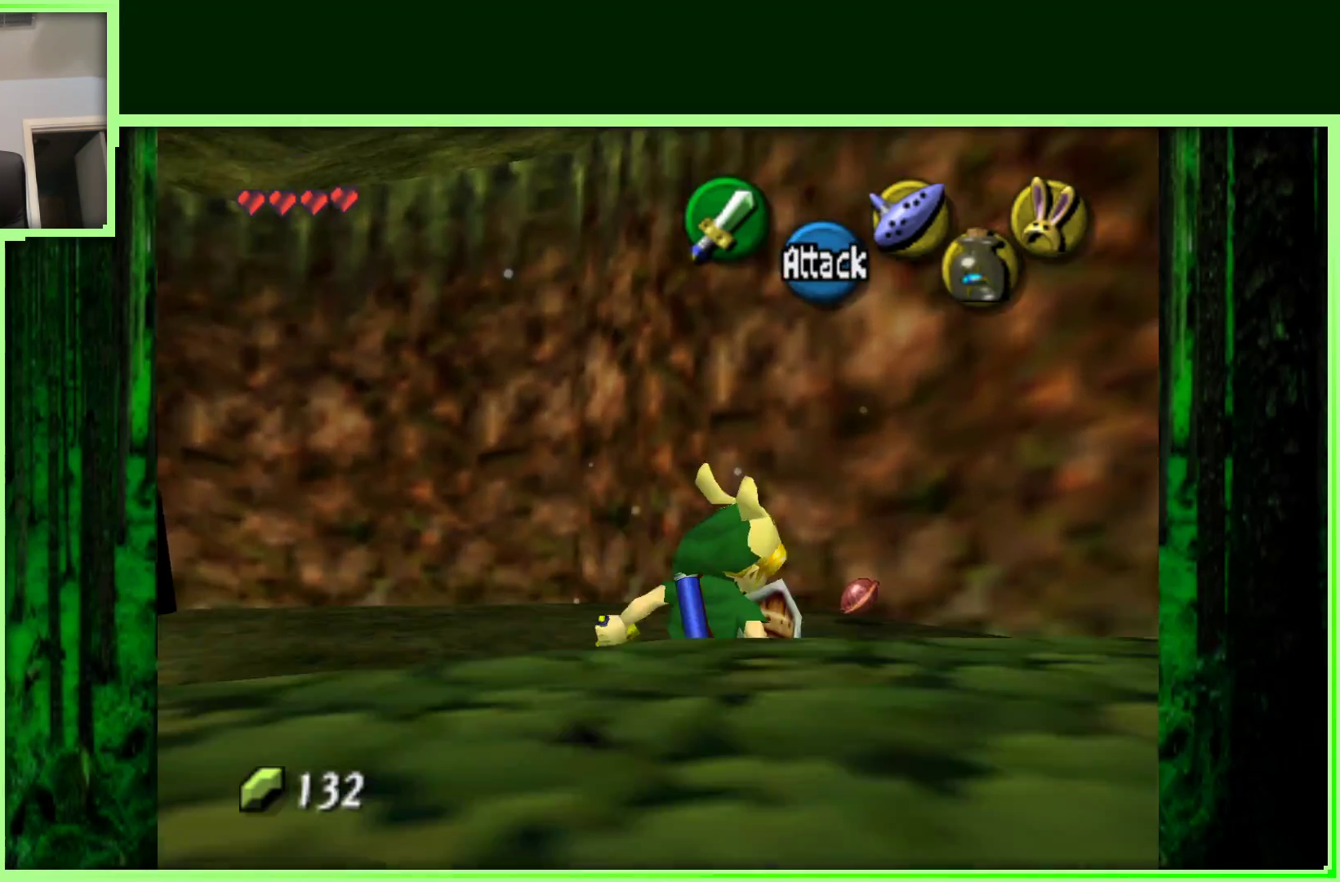
{"dt_ms": 500, "buttons": [], "left_stick": "up", "events": [[67, "left_stick", "up"]]}
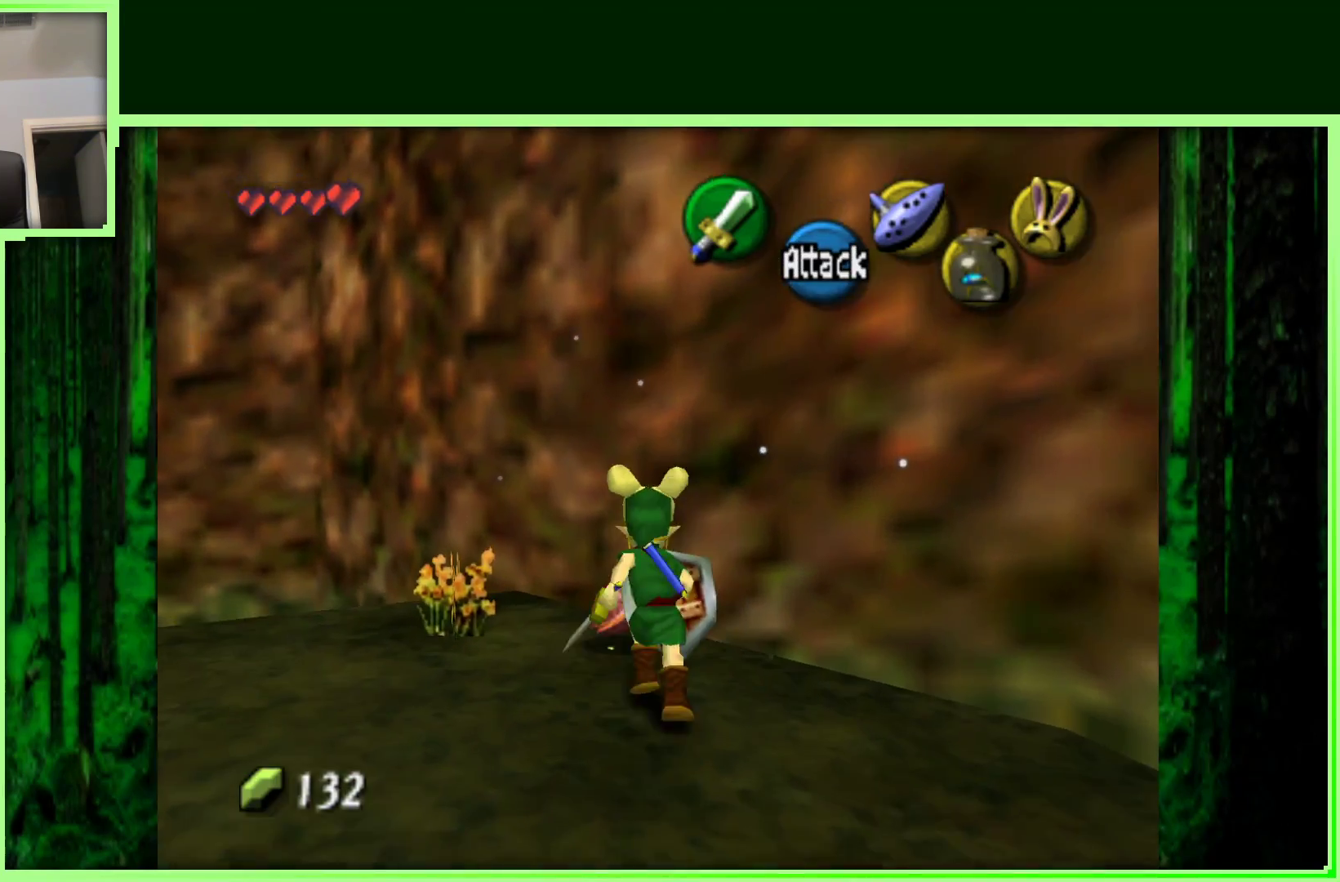
{"dt_ms": 500, "buttons": [], "left_stick": "down-left", "events": [[150, "left_stick", "left"], [200, "left_stick", "down-left"]]}
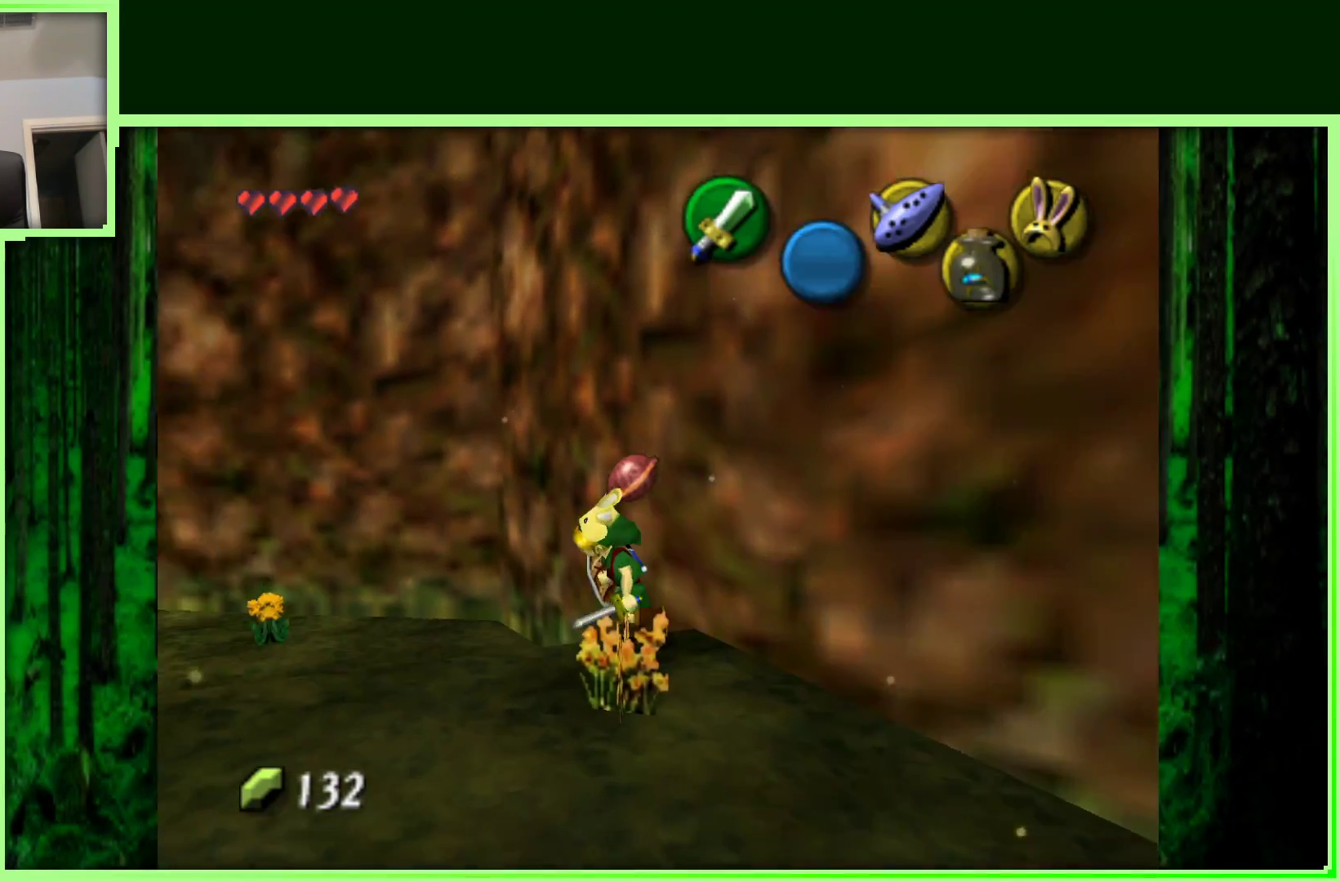
{"dt_ms": 500, "buttons": [], "left_stick": "center", "events": [[217, "Z", "down"], [317, "left_stick", "center"], [433, "Z", "up"]]}
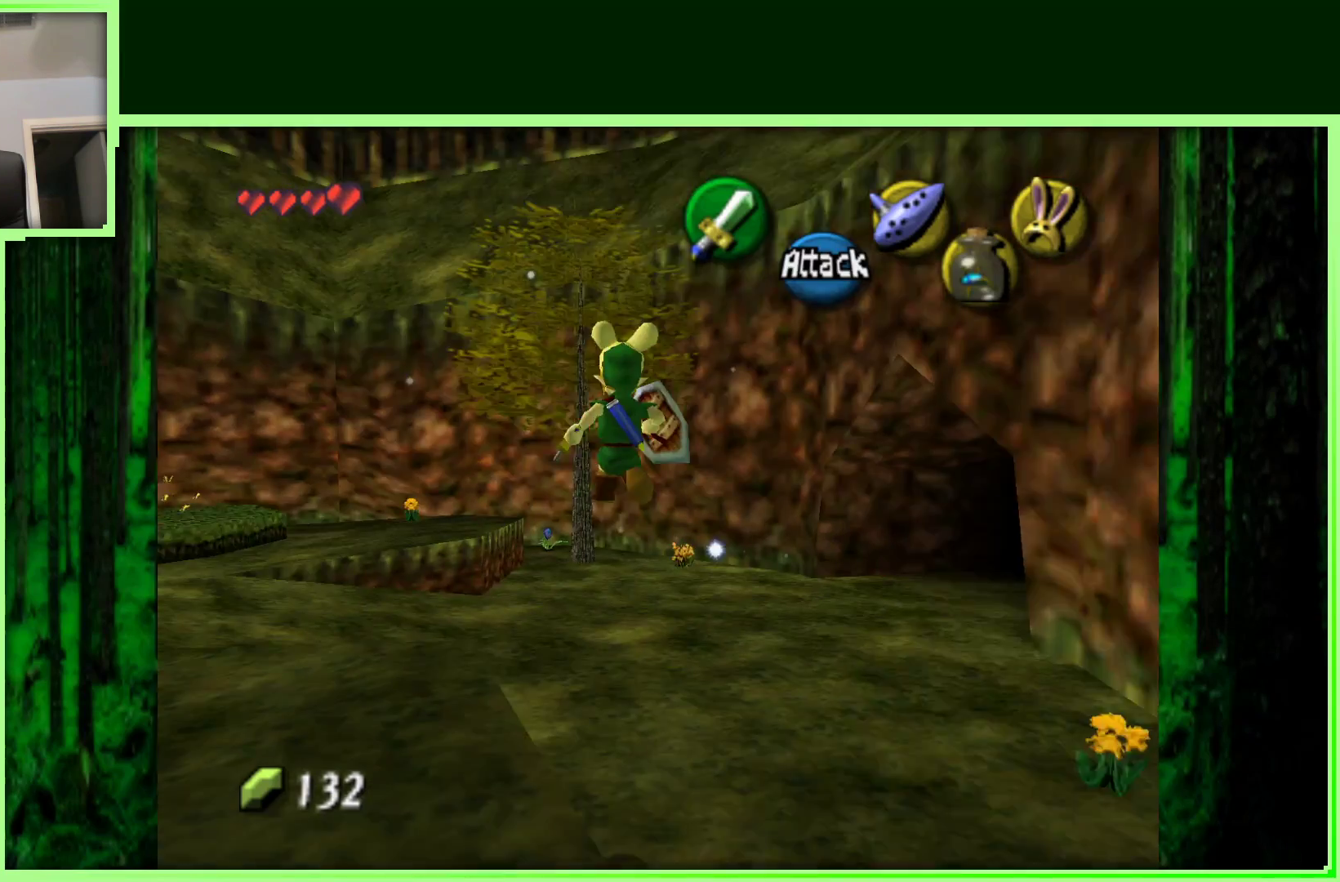
{"dt_ms": 500, "buttons": [], "left_stick": "up", "events": [[167, "left_stick", "left"], [400, "left_stick", "up"]]}
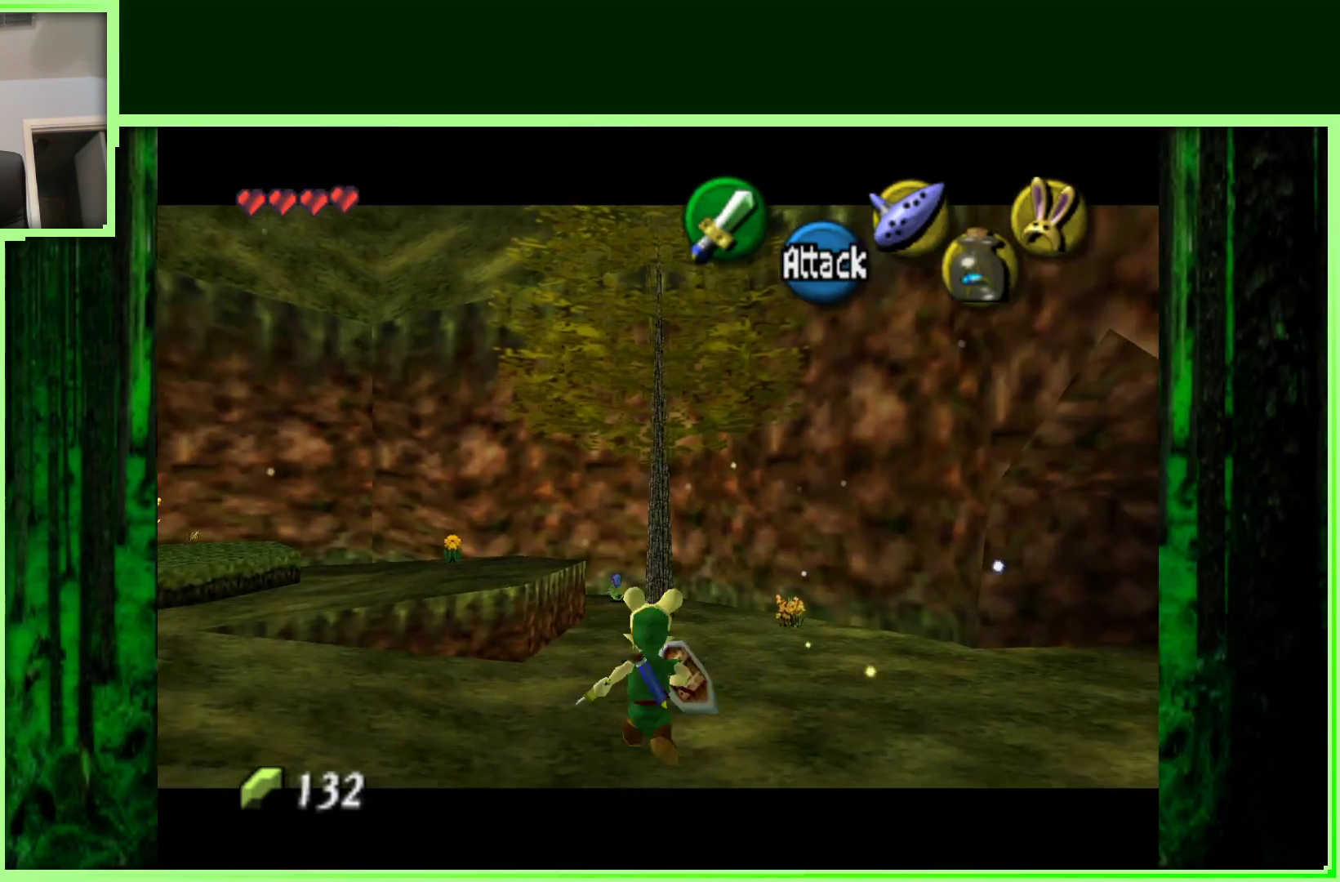
{"dt_ms": 500, "buttons": [], "left_stick": "up", "events": [[383, "left_stick", "up-left"], [500, "left_stick", "up"]]}
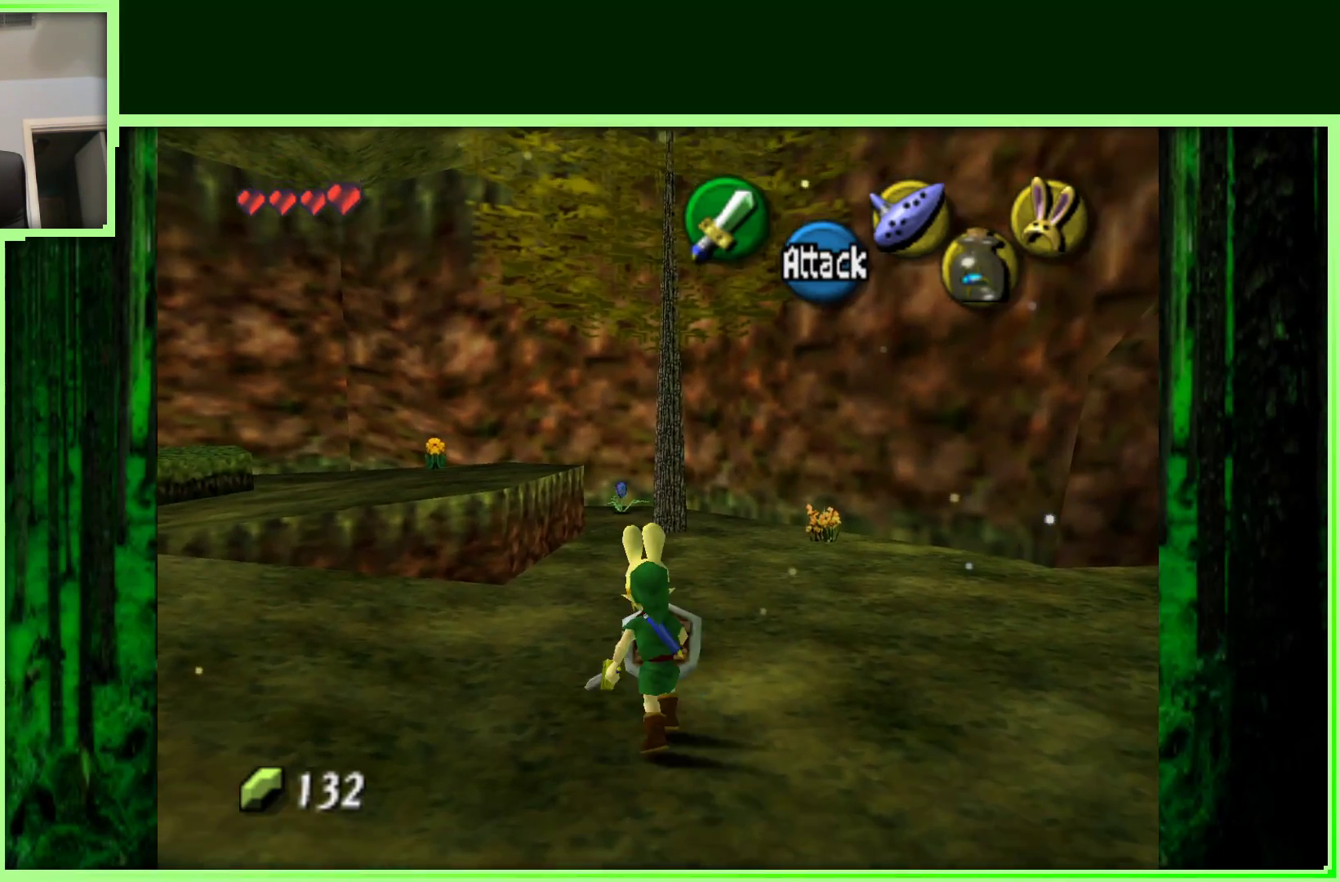
{"dt_ms": 500, "buttons": [], "left_stick": "up", "events": []}
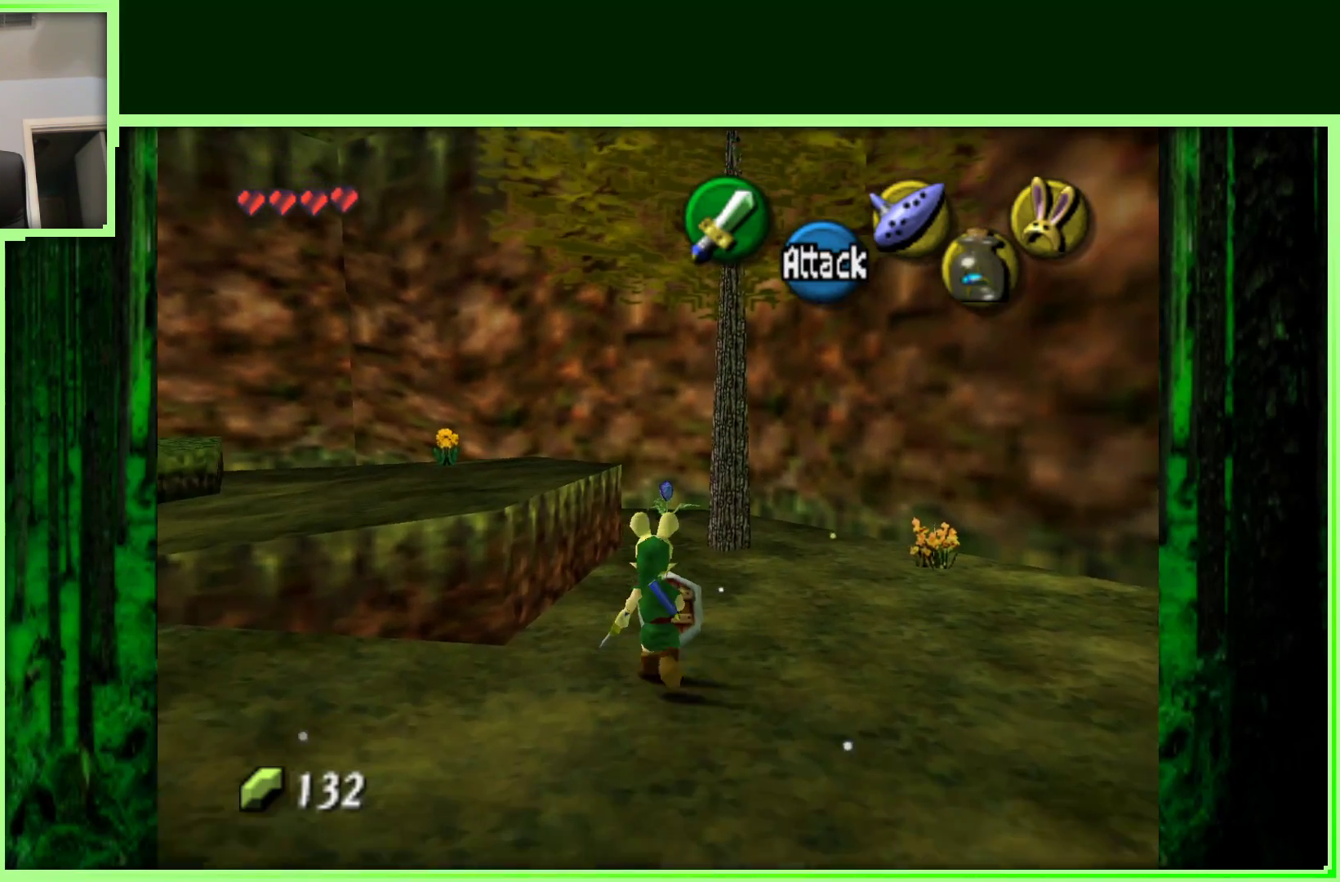
{"dt_ms": 500, "buttons": [], "left_stick": "up", "events": [[33, "B", "down"], [183, "B", "up"]]}
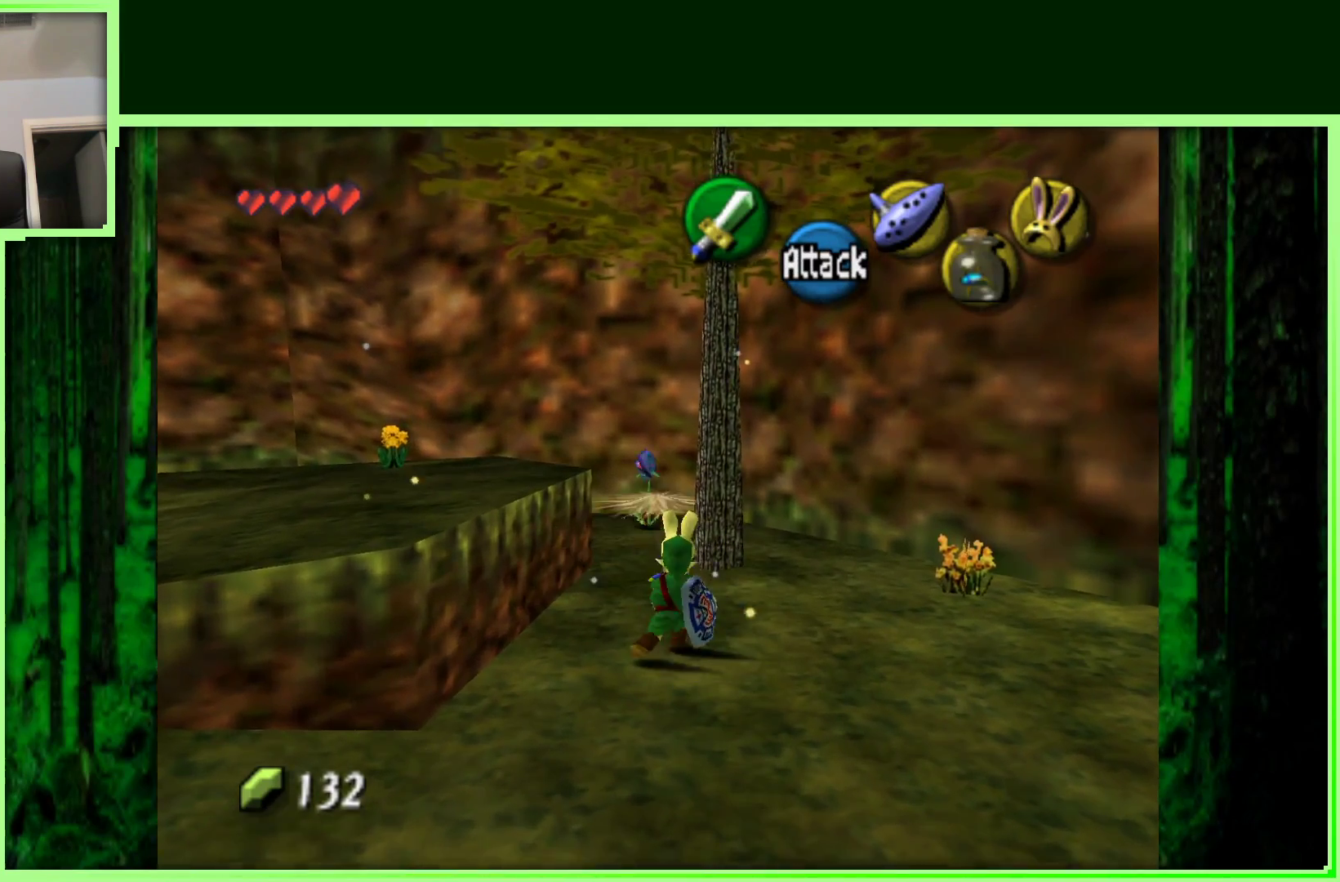
{"dt_ms": 500, "buttons": [], "left_stick": "up", "events": [[100, "B", "down"], [233, "B", "up"]]}
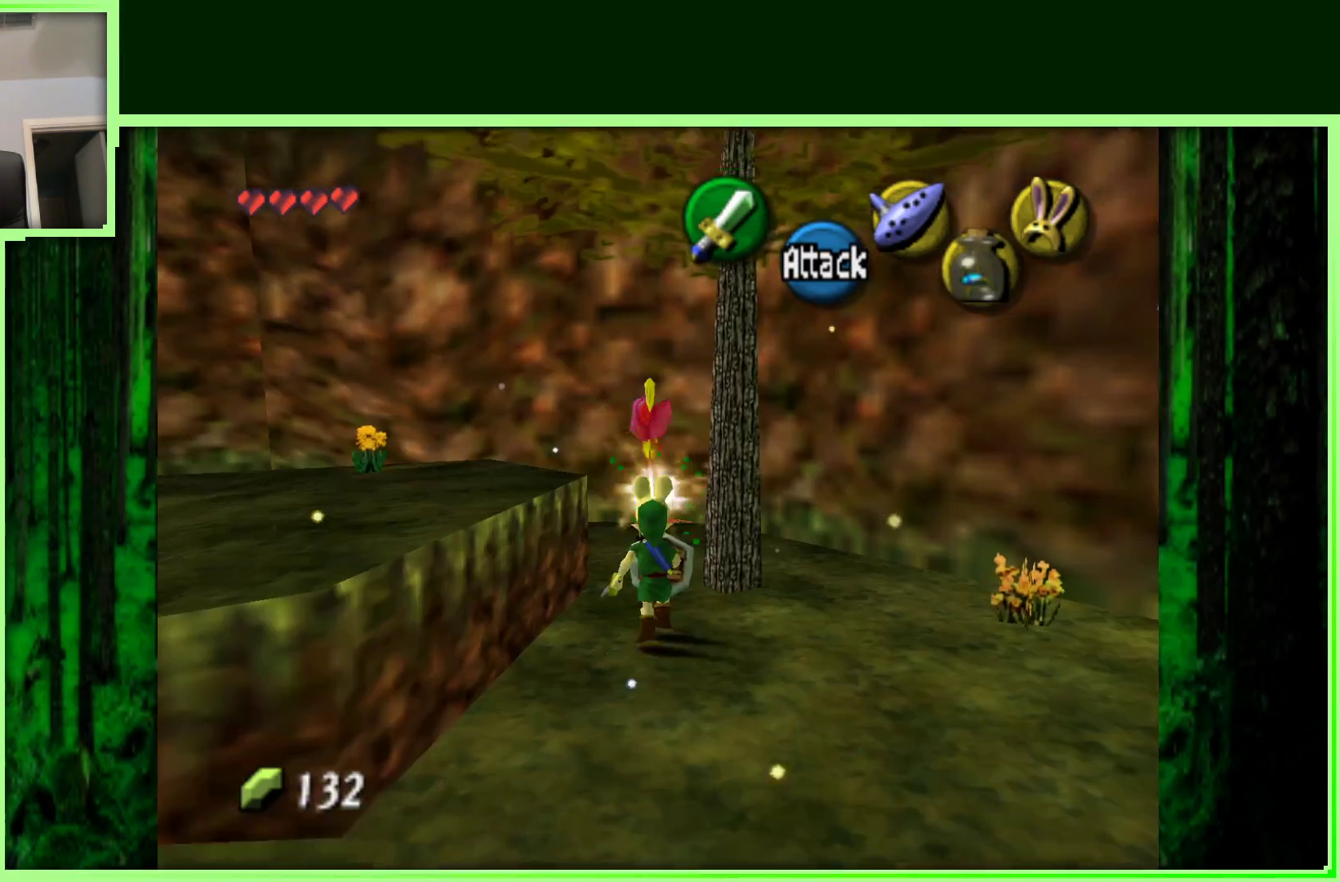
{"dt_ms": 500, "buttons": [], "left_stick": "up", "events": []}
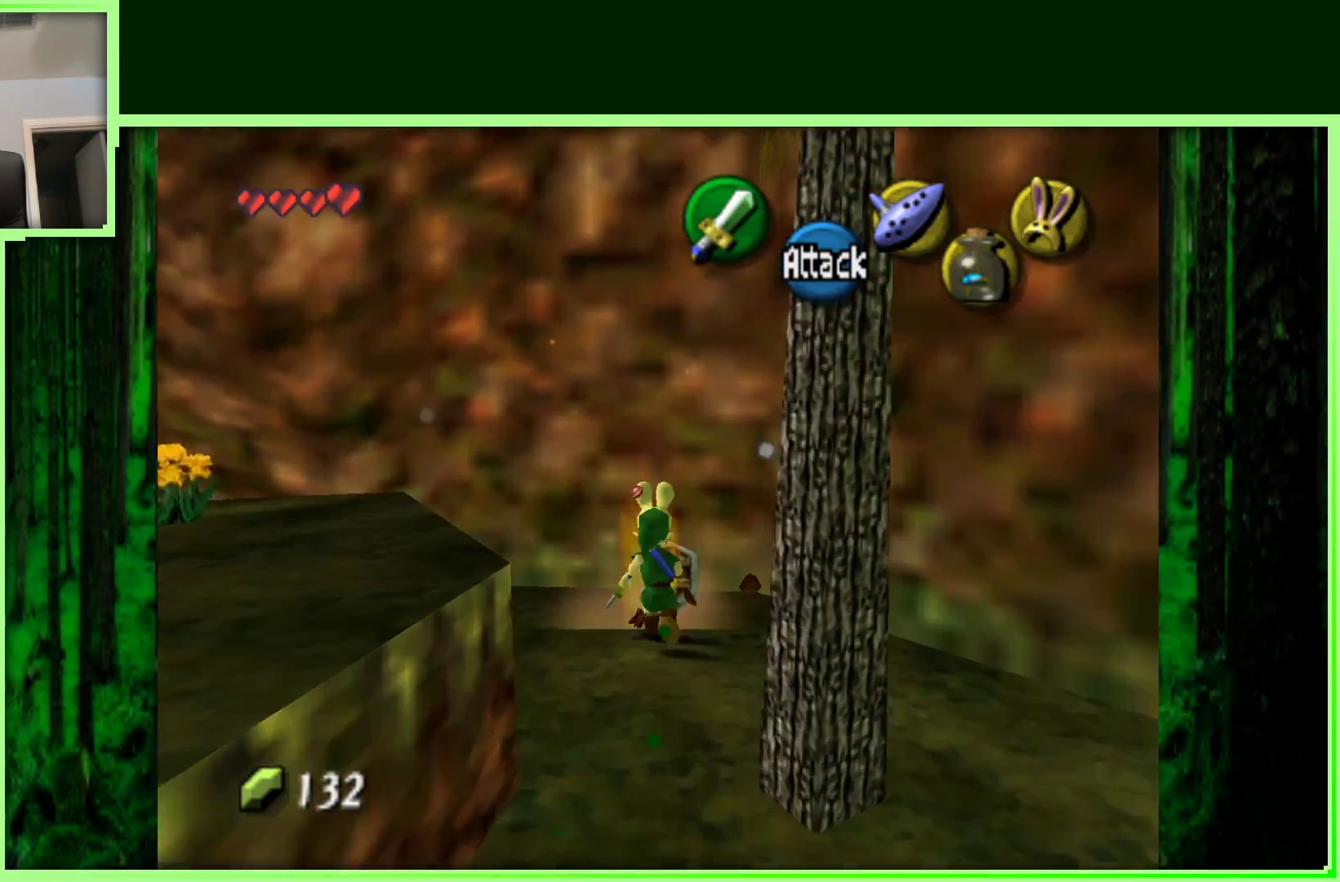
{"dt_ms": 500, "buttons": [], "left_stick": "left", "events": [[50, "left_stick", "center"], [417, "left_stick", "left"]]}
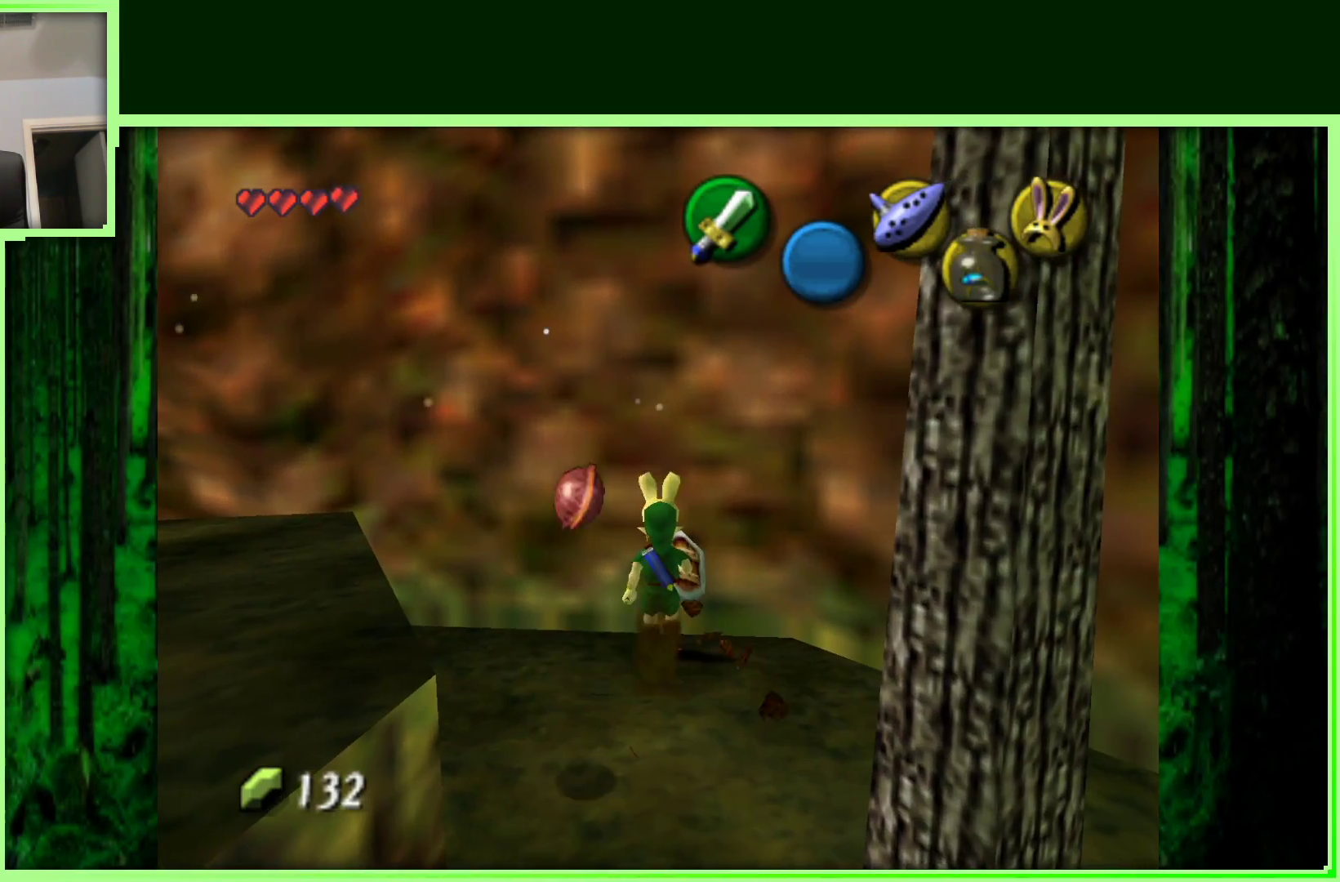
{"dt_ms": 500, "buttons": [], "left_stick": "down", "events": [[33, "left_stick", "down"]]}
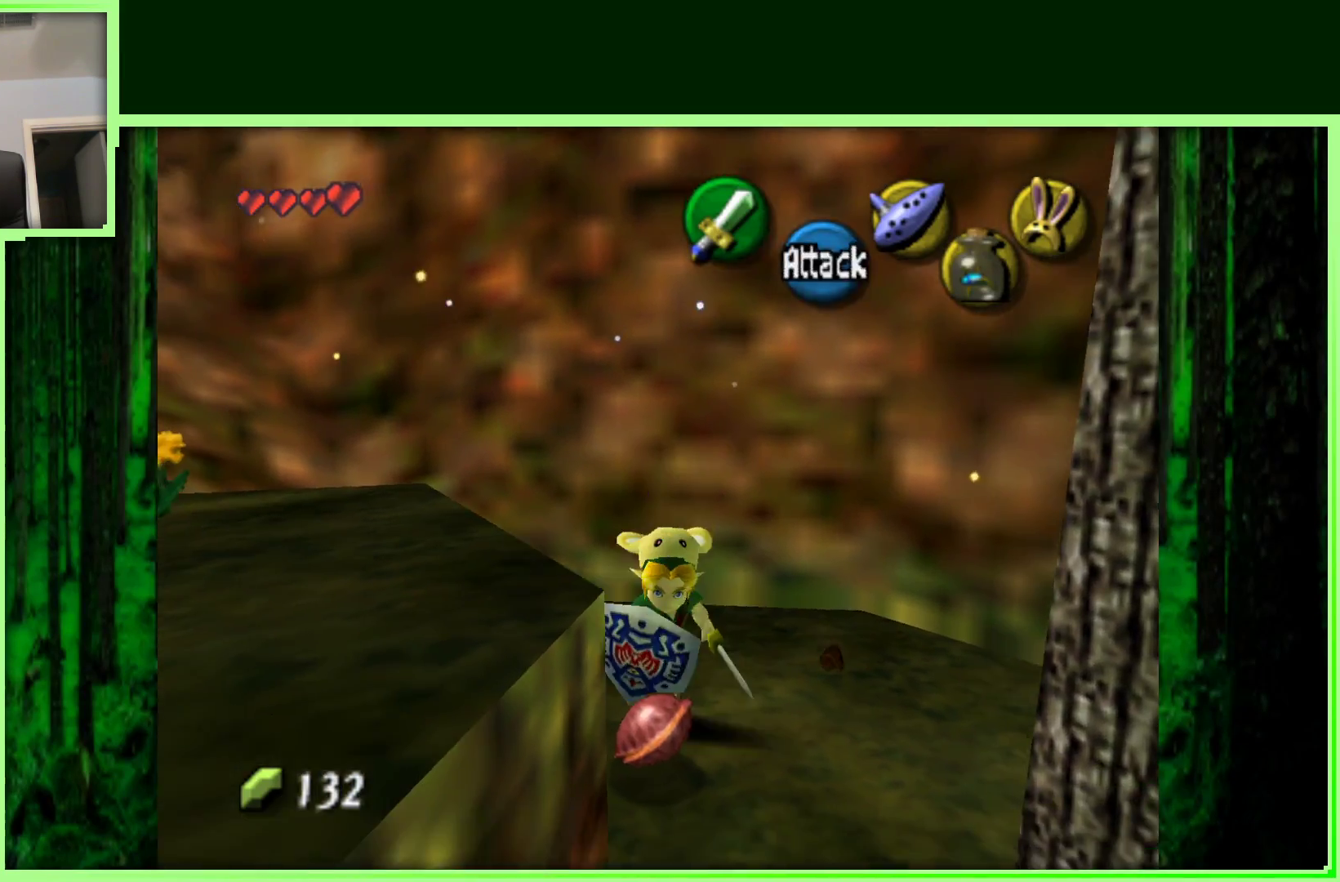
{"dt_ms": 500, "buttons": [], "left_stick": "center", "events": [[250, "Z", "down"], [250, "left_stick", "center"], [483, "Z", "up"]]}
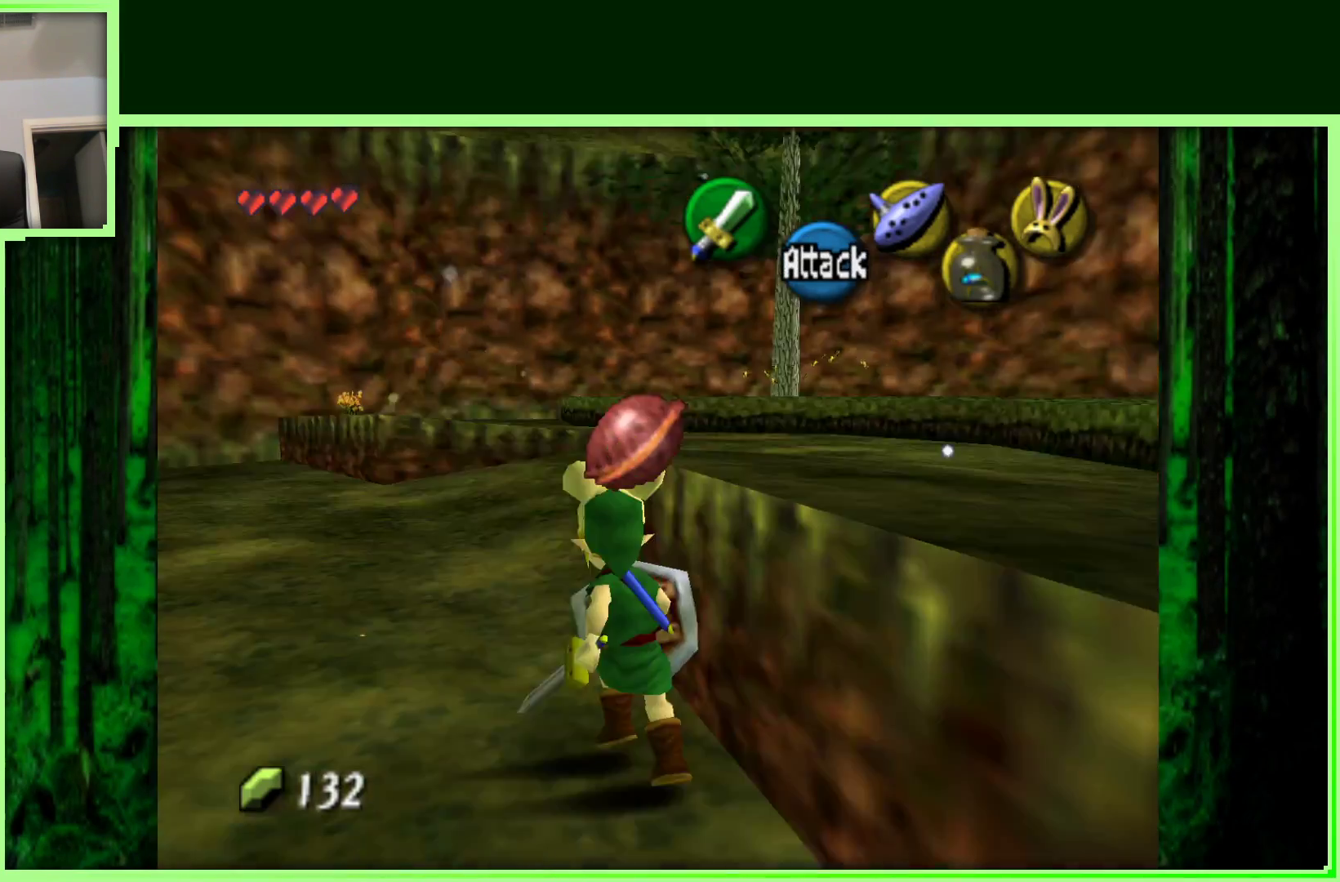
{"dt_ms": 500, "buttons": [], "left_stick": "up", "events": [[167, "left_stick", "up-left"], [383, "left_stick", "up"]]}
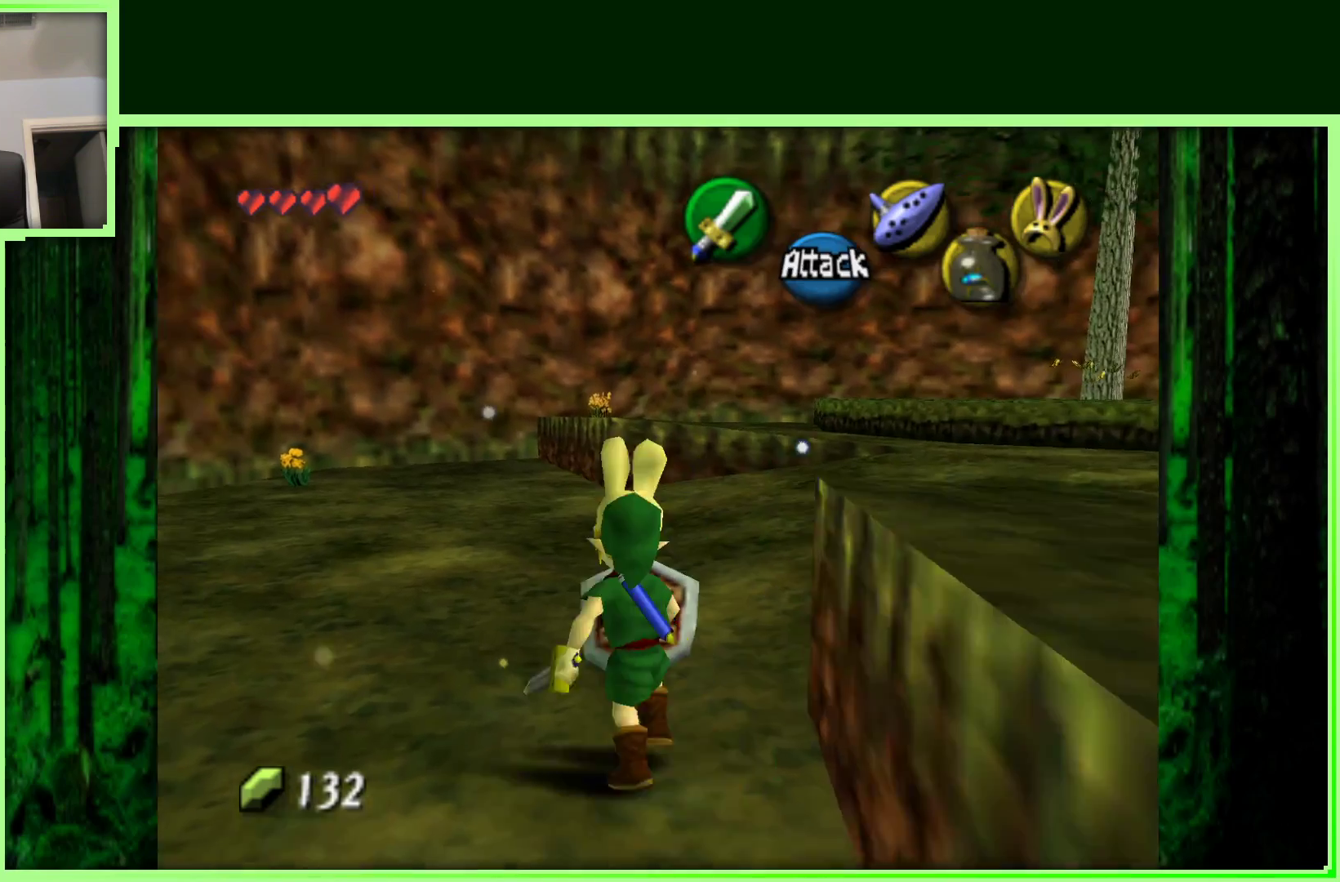
{"dt_ms": 500, "buttons": ["Z"], "left_stick": "right", "events": [[333, "left_stick", "right"], [500, "Z", "down"]]}
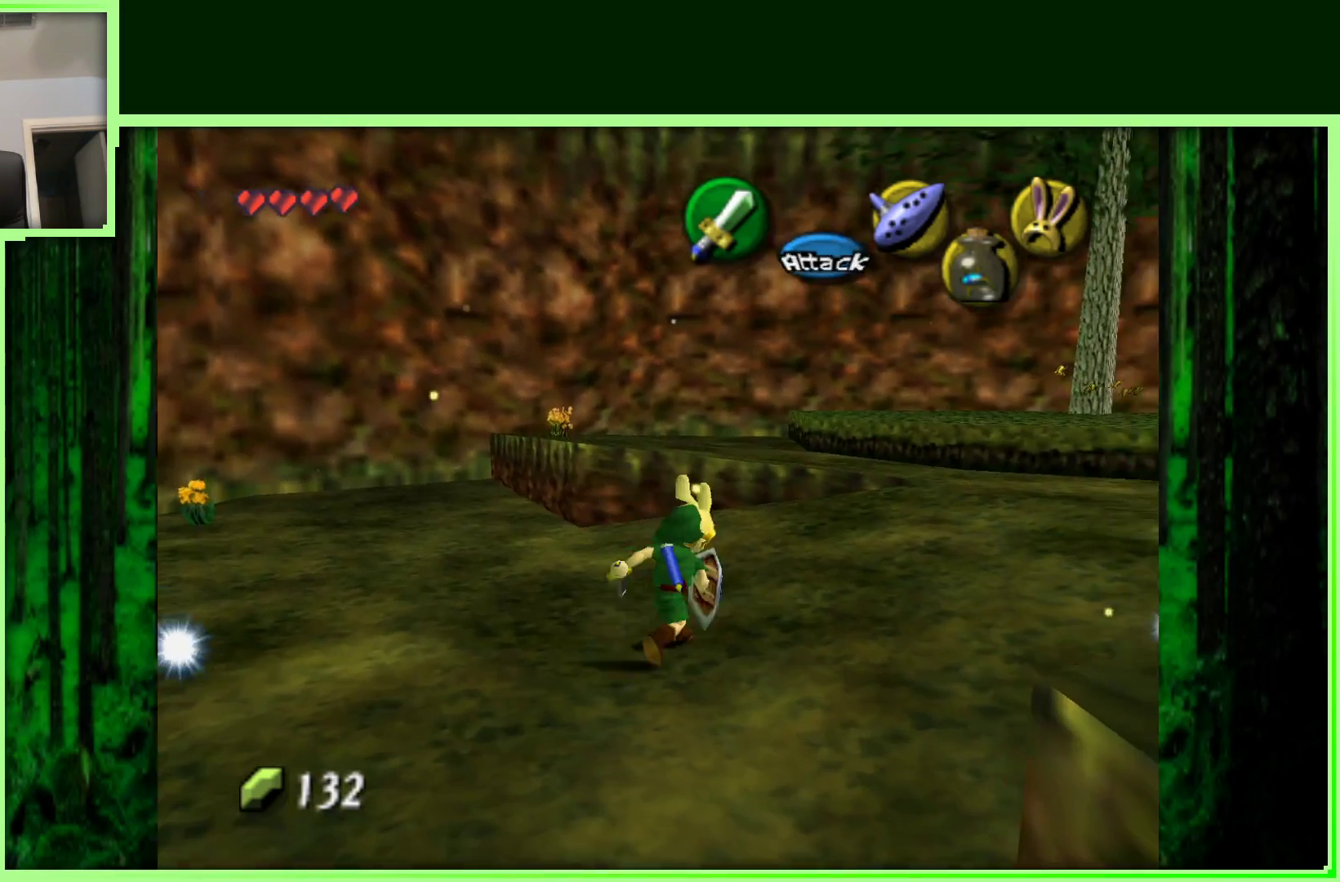
{"dt_ms": 500, "buttons": [], "left_stick": "center", "events": [[150, "left_stick", "center"], [167, "Z", "up"]]}